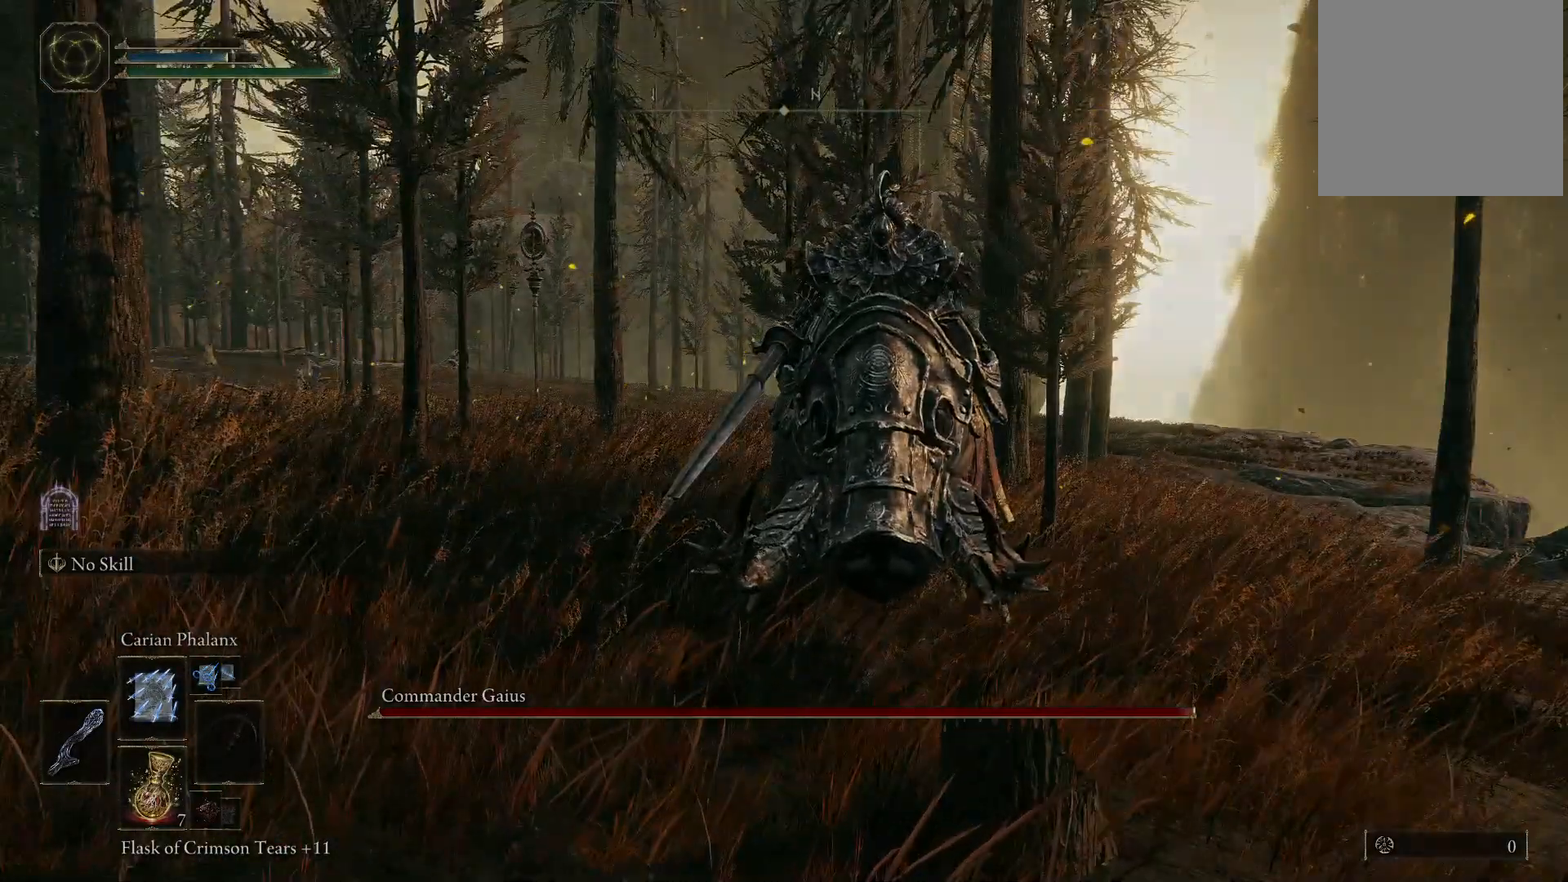
Gameplay with a controller (Xbox layout); each line is a JSON object with the inputs held at the frame after it. "events" lists button and stick changes between this image and that frame as [ms after this image, input, new state], when the widget could be followed in between. Not read: L3 R3.
{"buttons": [], "left_stick": "up", "right_stick": "right", "events": [[17, "left_stick", "up"], [450, "right_stick", "right"]]}
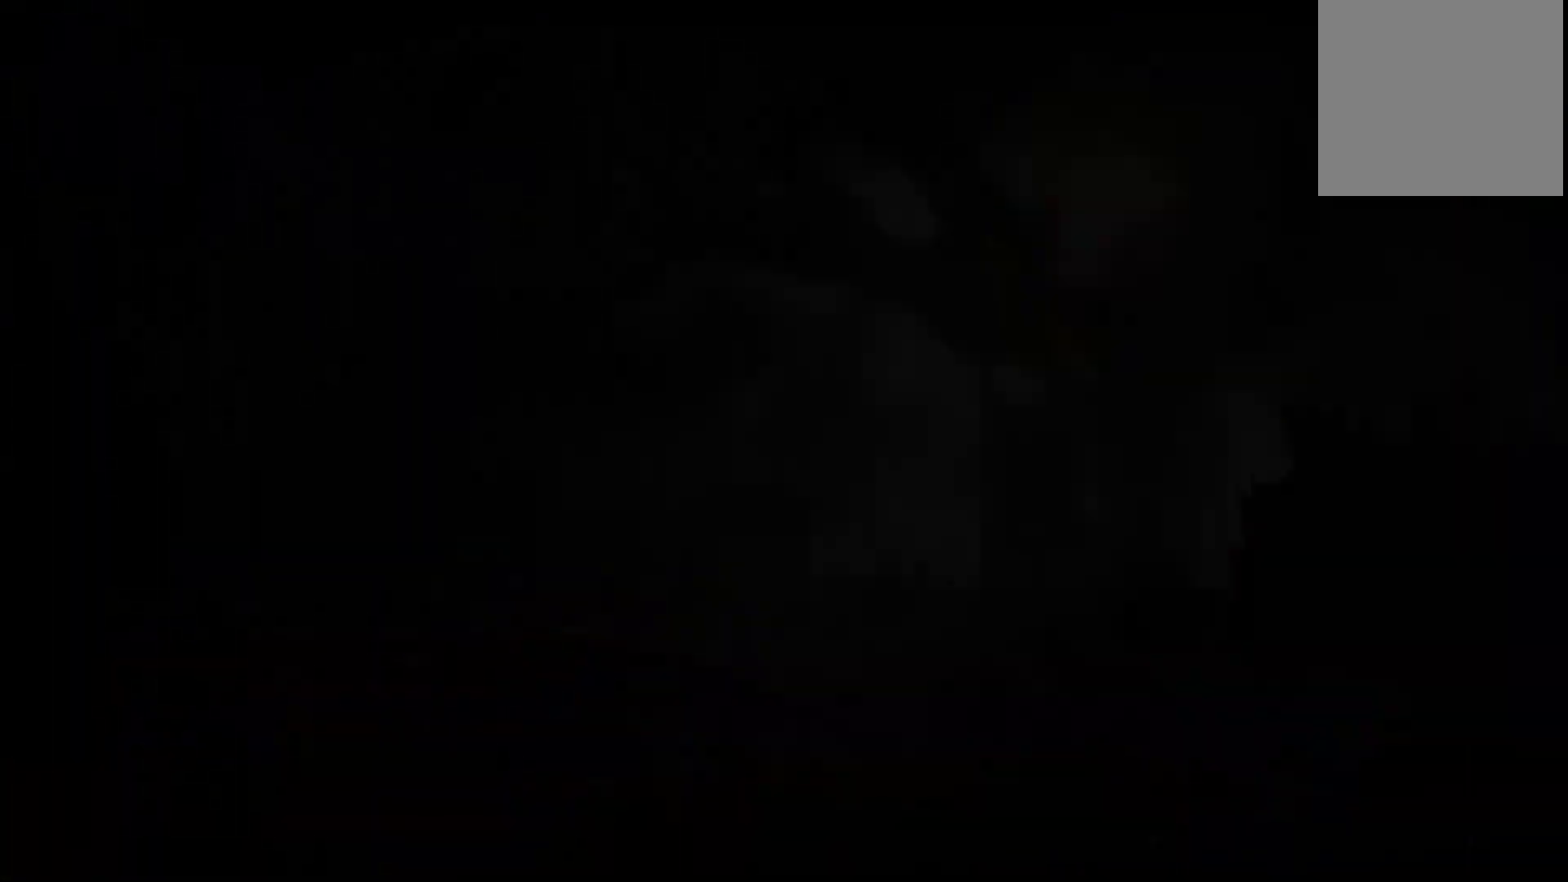
{"buttons": [], "left_stick": "up", "right_stick": "center", "events": [[17, "right_stick", "down-right"], [200, "right_stick", "center"]]}
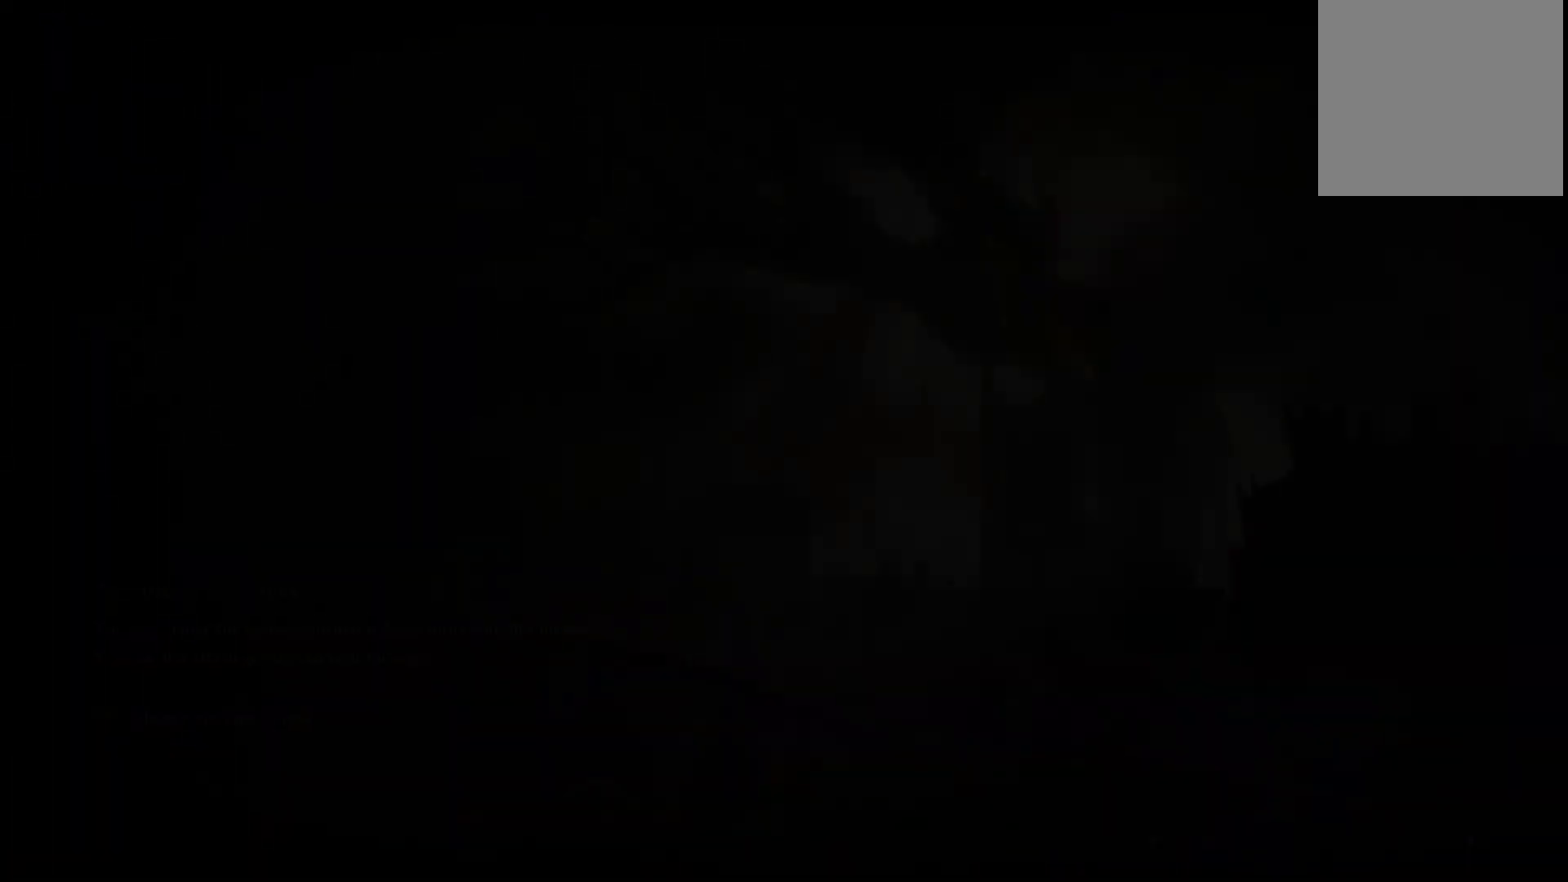
{"buttons": [], "left_stick": "up", "right_stick": "down", "events": [[300, "right_stick", "down"]]}
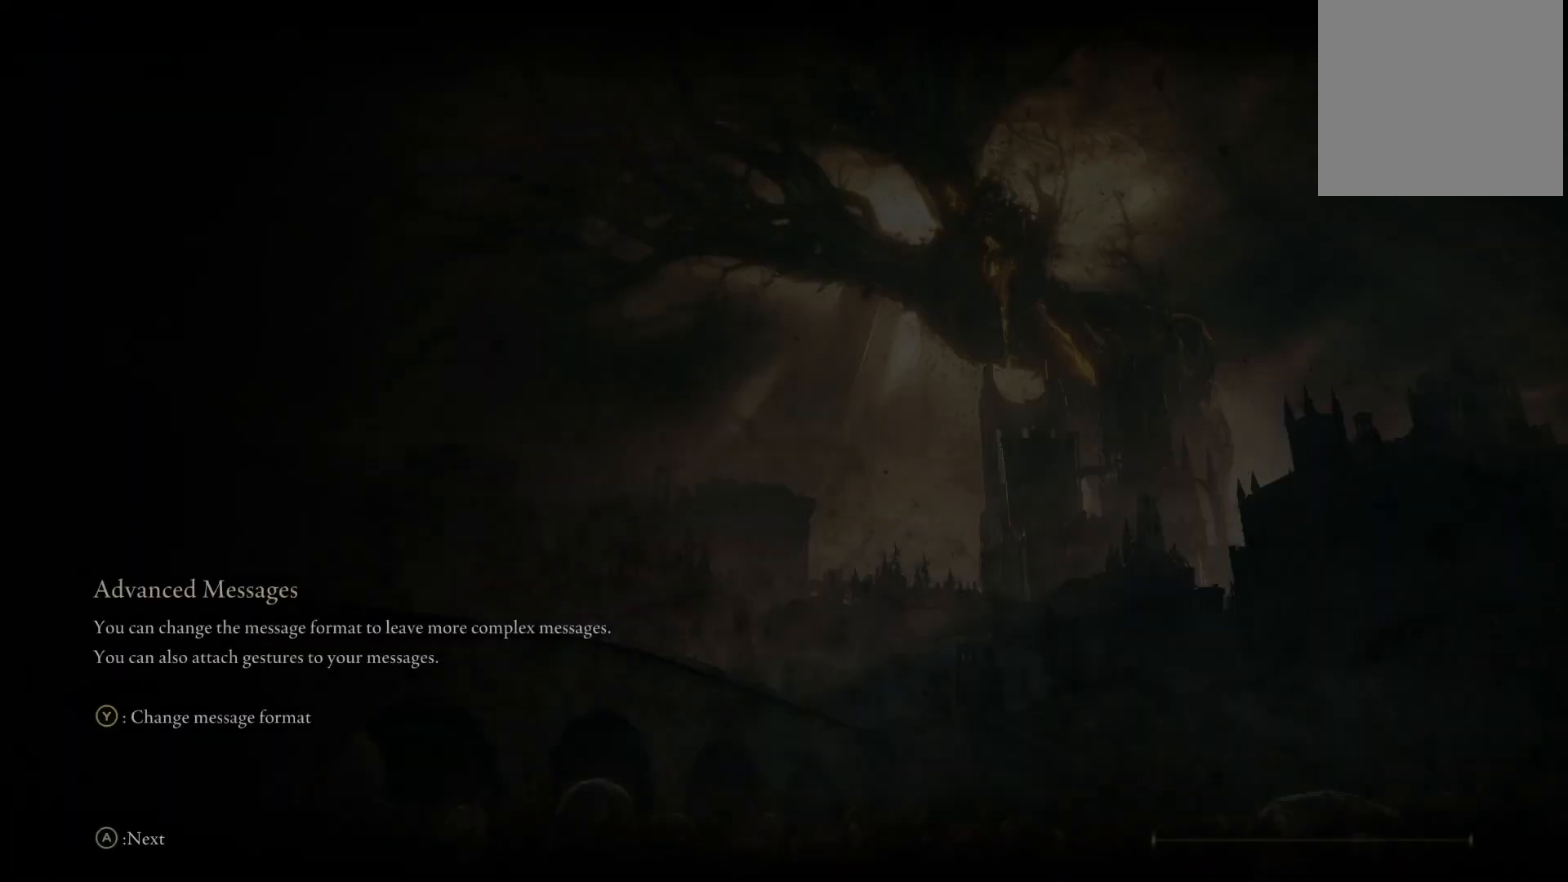
{"buttons": [], "left_stick": "up", "right_stick": "center", "events": [[67, "right_stick", "center"]]}
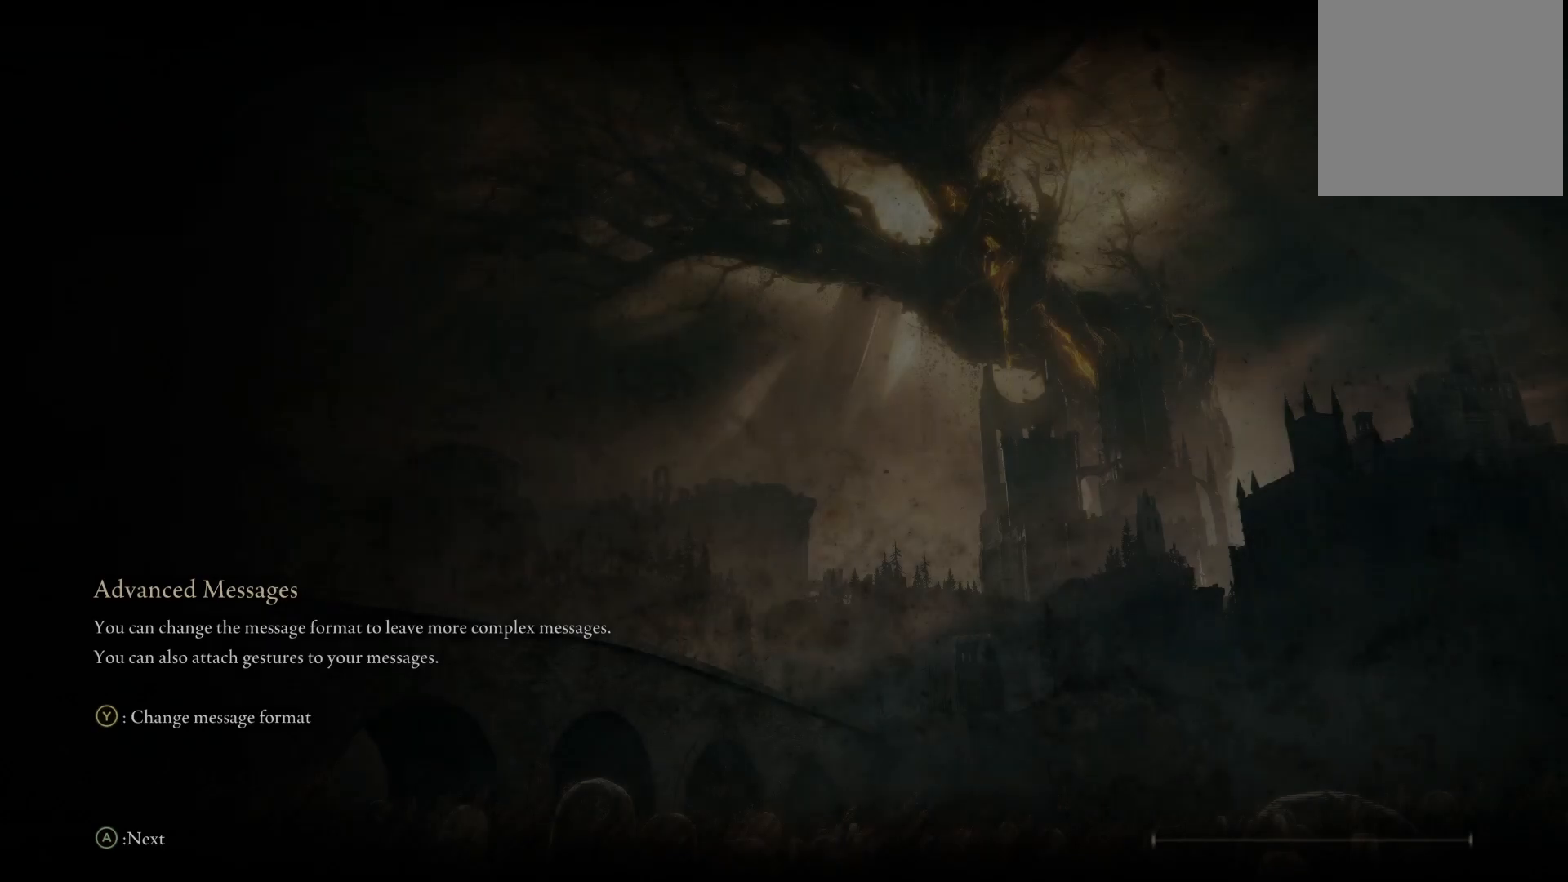
{"buttons": [], "left_stick": "up", "right_stick": "center", "events": [[117, "right_stick", "down-right"], [350, "right_stick", "center"]]}
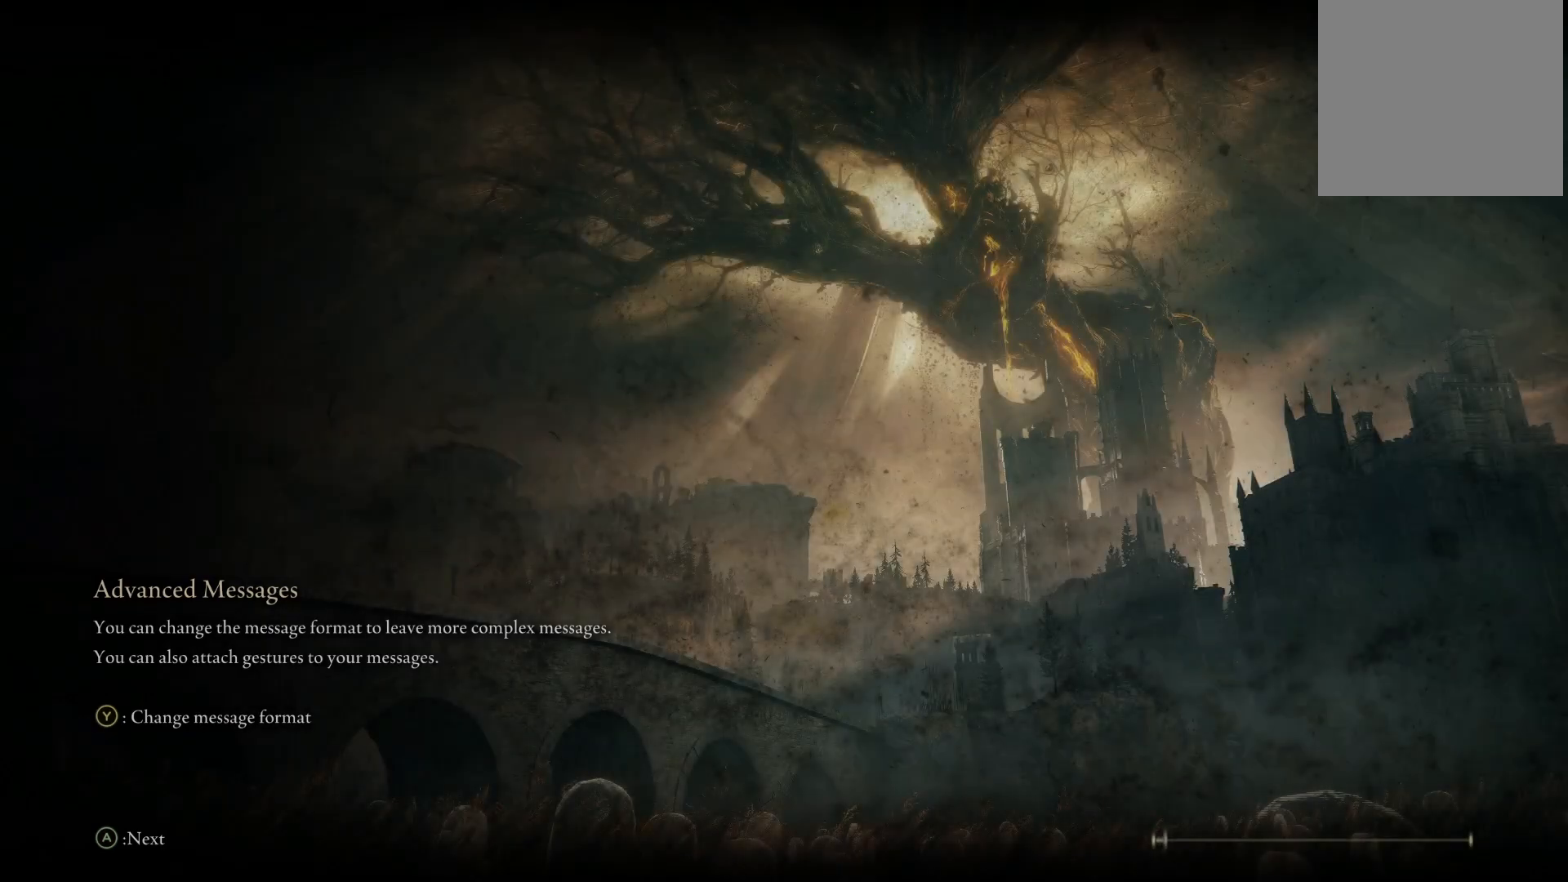
{"buttons": [], "left_stick": "up", "right_stick": "center", "events": []}
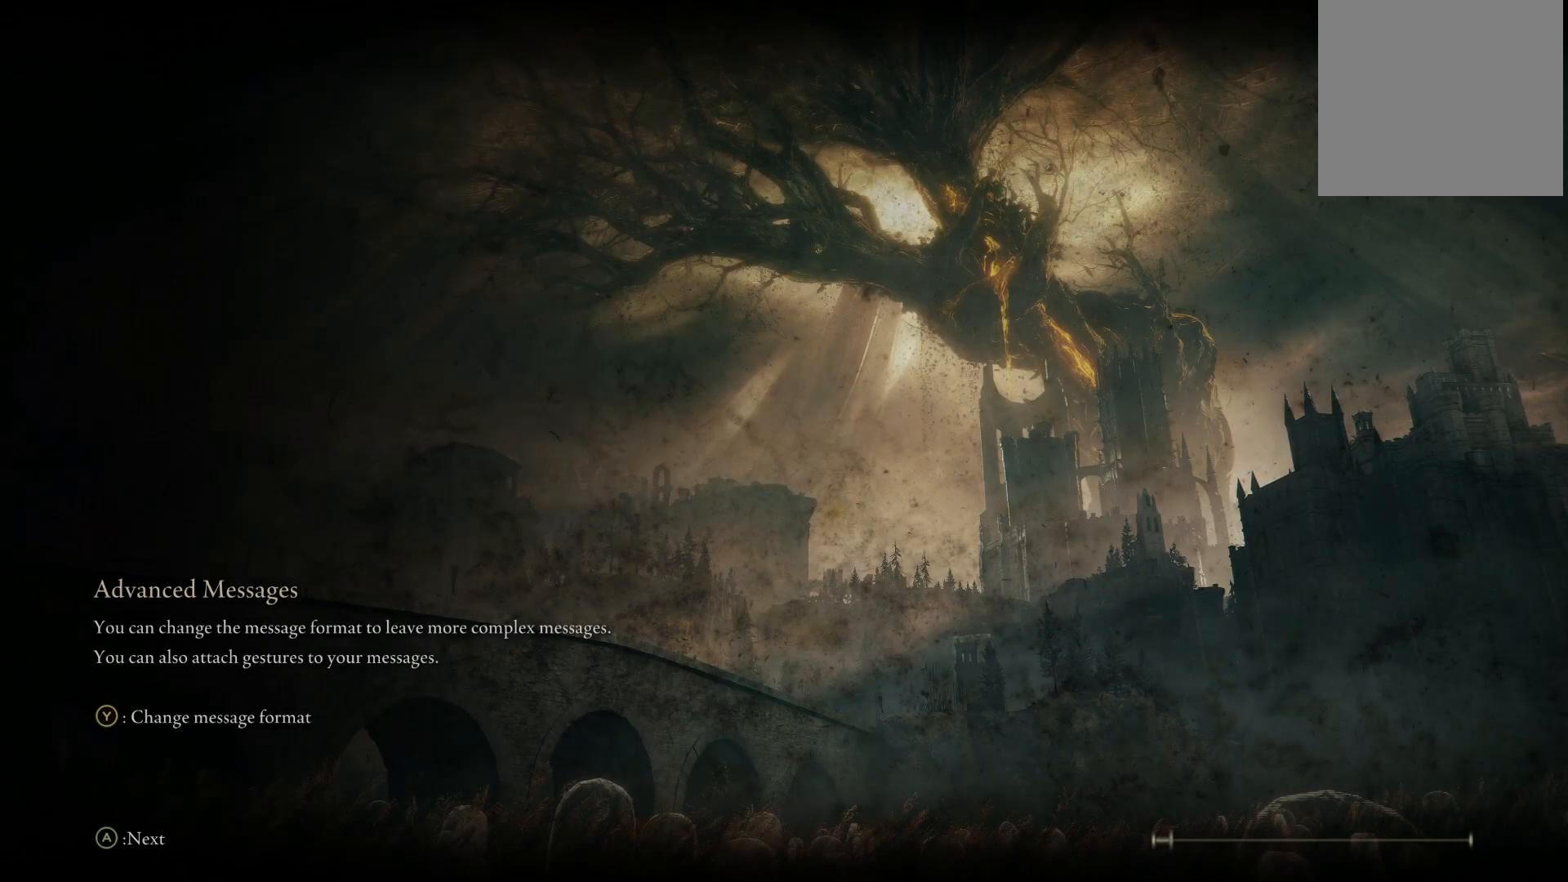
{"buttons": [], "left_stick": "up", "right_stick": "center", "events": []}
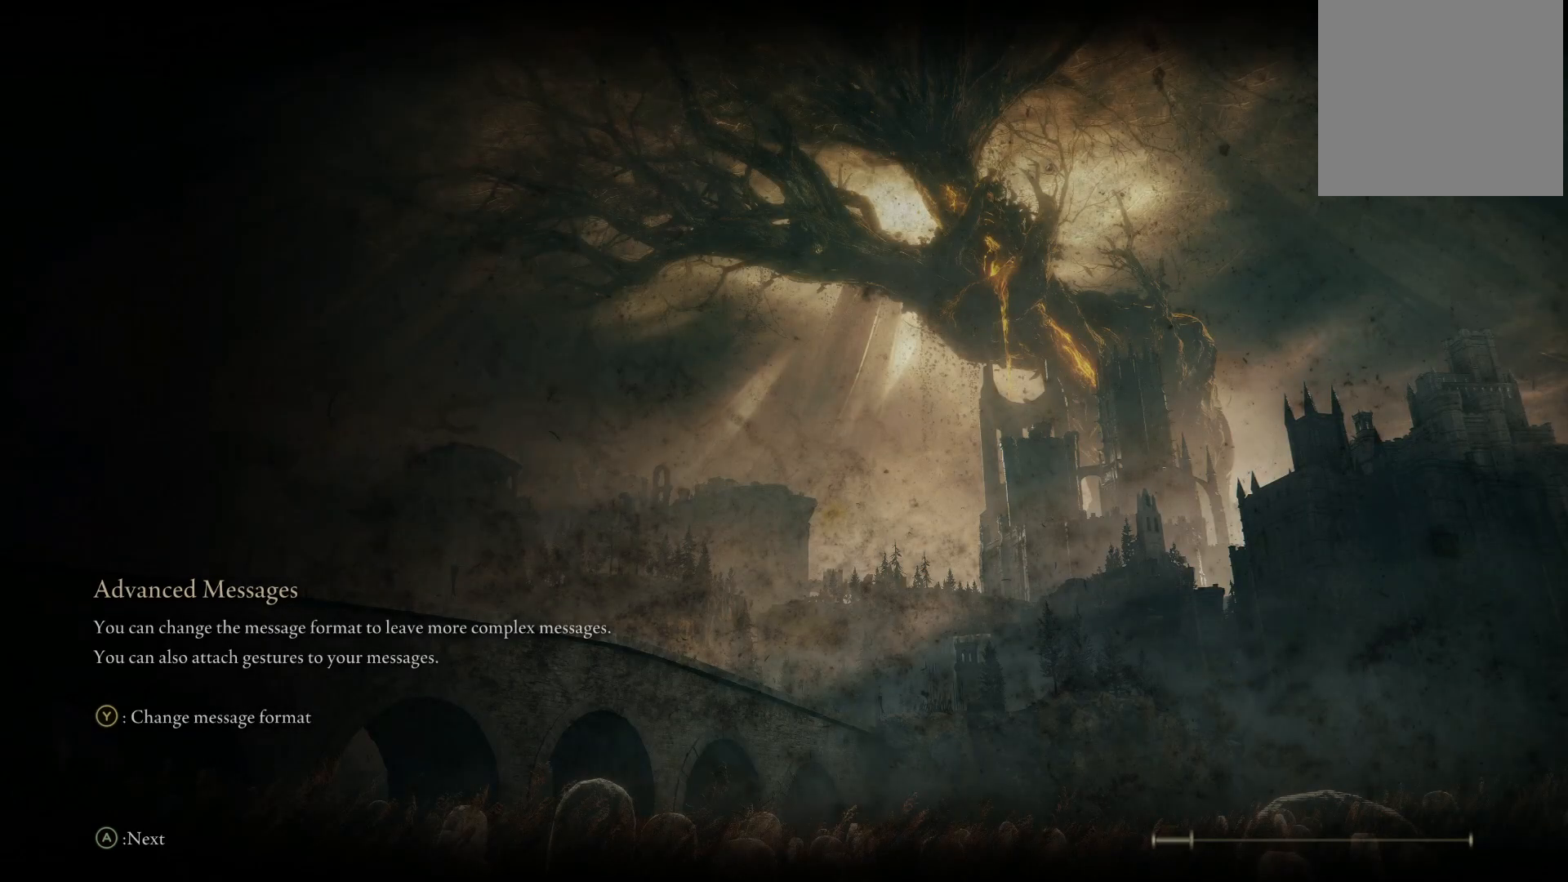
{"buttons": [], "left_stick": "up", "right_stick": "center", "events": []}
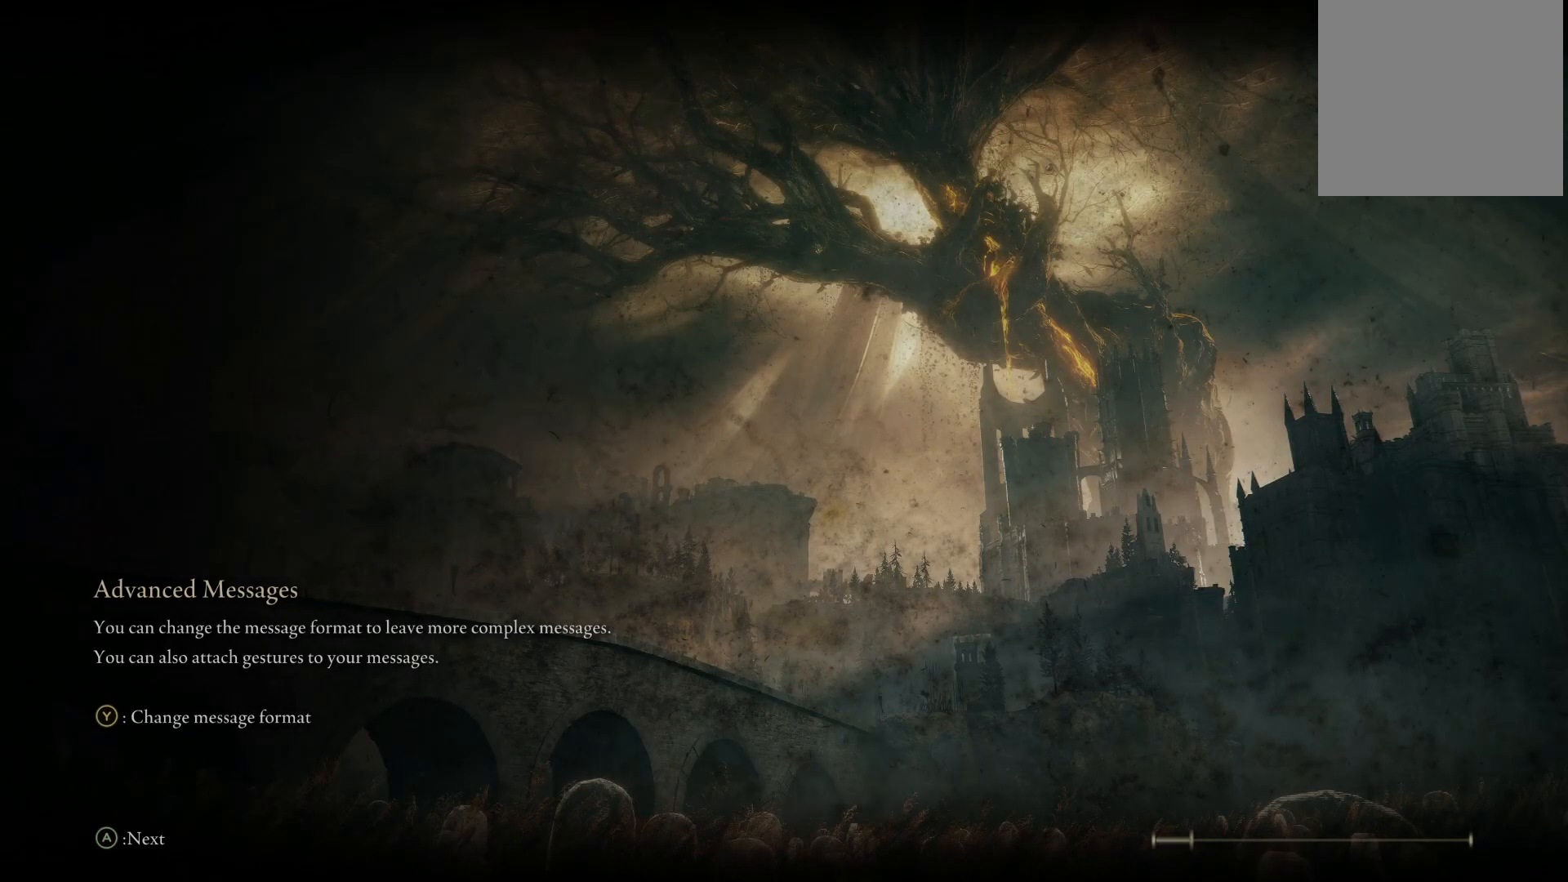
{"buttons": [], "left_stick": "center", "right_stick": "down", "events": [[17, "left_stick", "center"], [383, "right_stick", "down"]]}
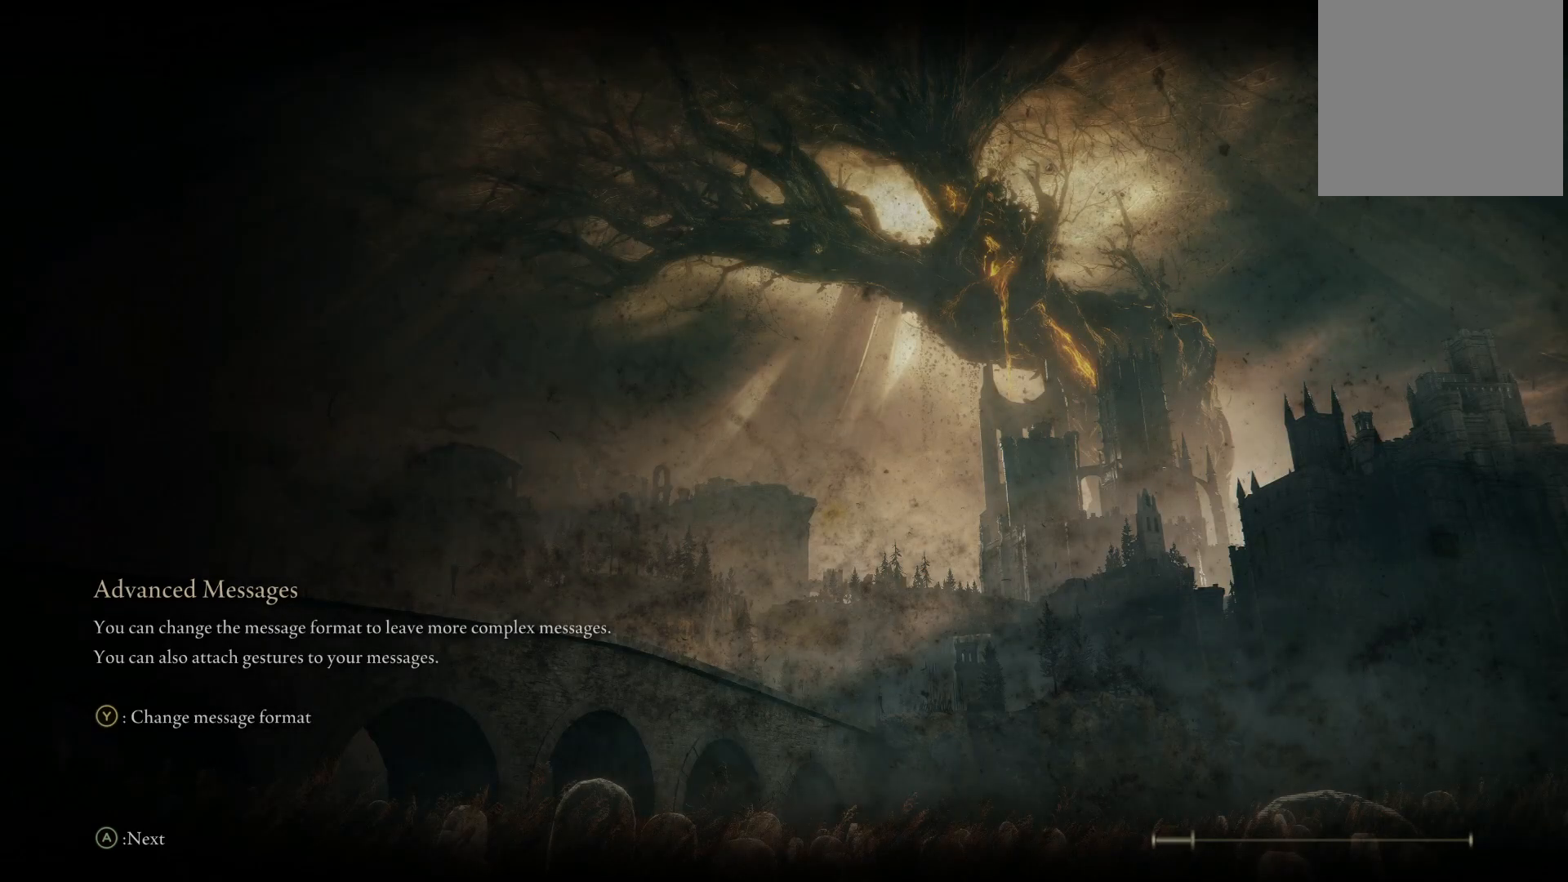
{"buttons": [], "left_stick": "center", "right_stick": "right", "events": [[100, "right_stick", "center"], [267, "right_stick", "right"]]}
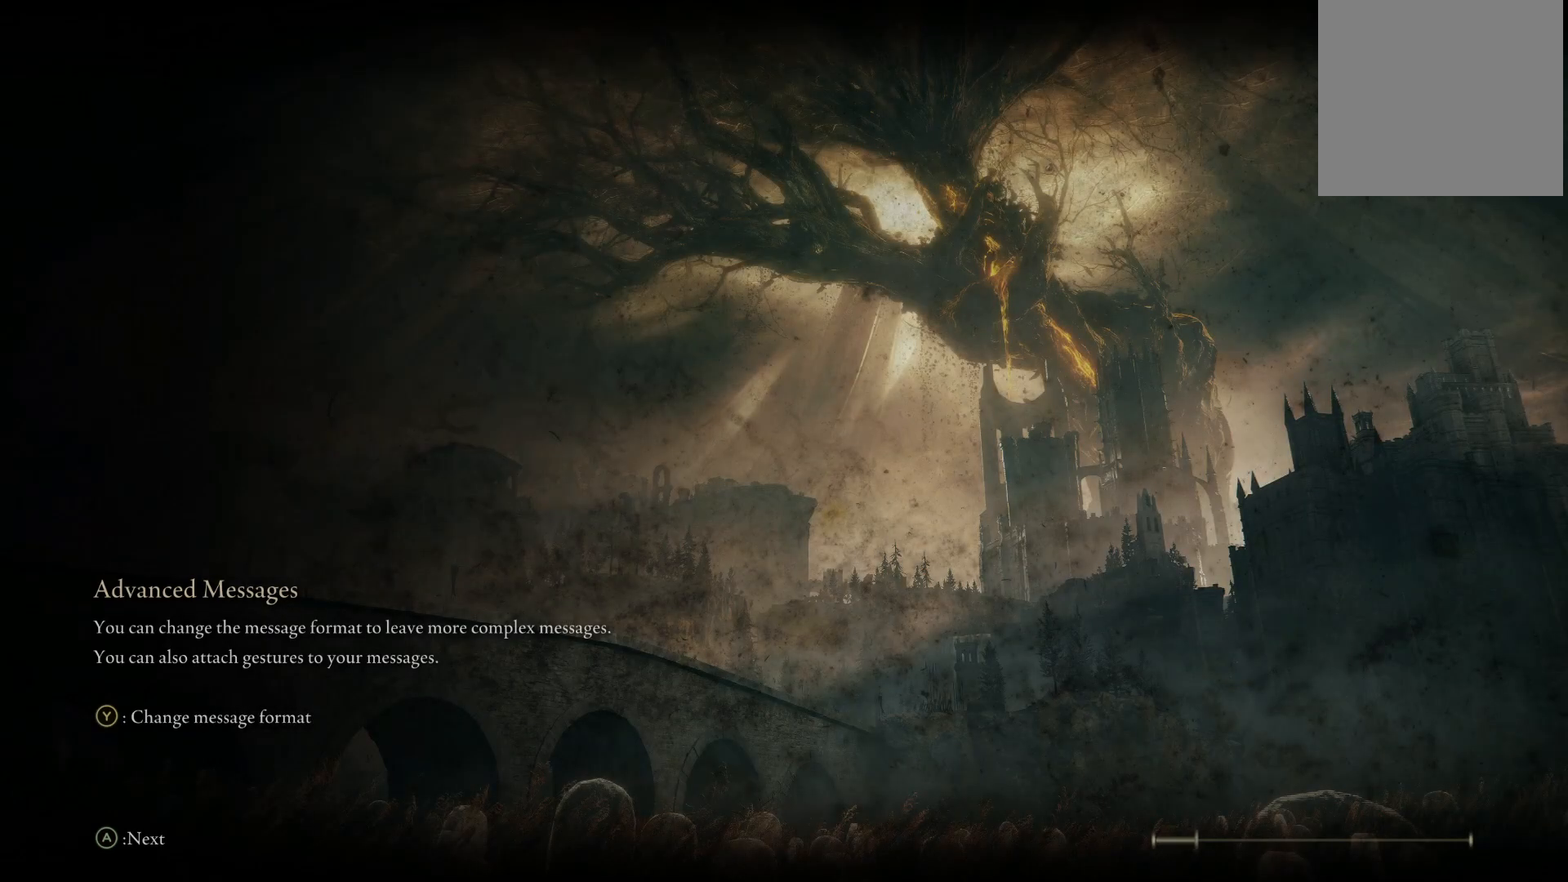
{"buttons": [], "left_stick": "center", "right_stick": "center", "events": [[17, "right_stick", "center"], [367, "right_stick", "down-right"], [500, "right_stick", "center"]]}
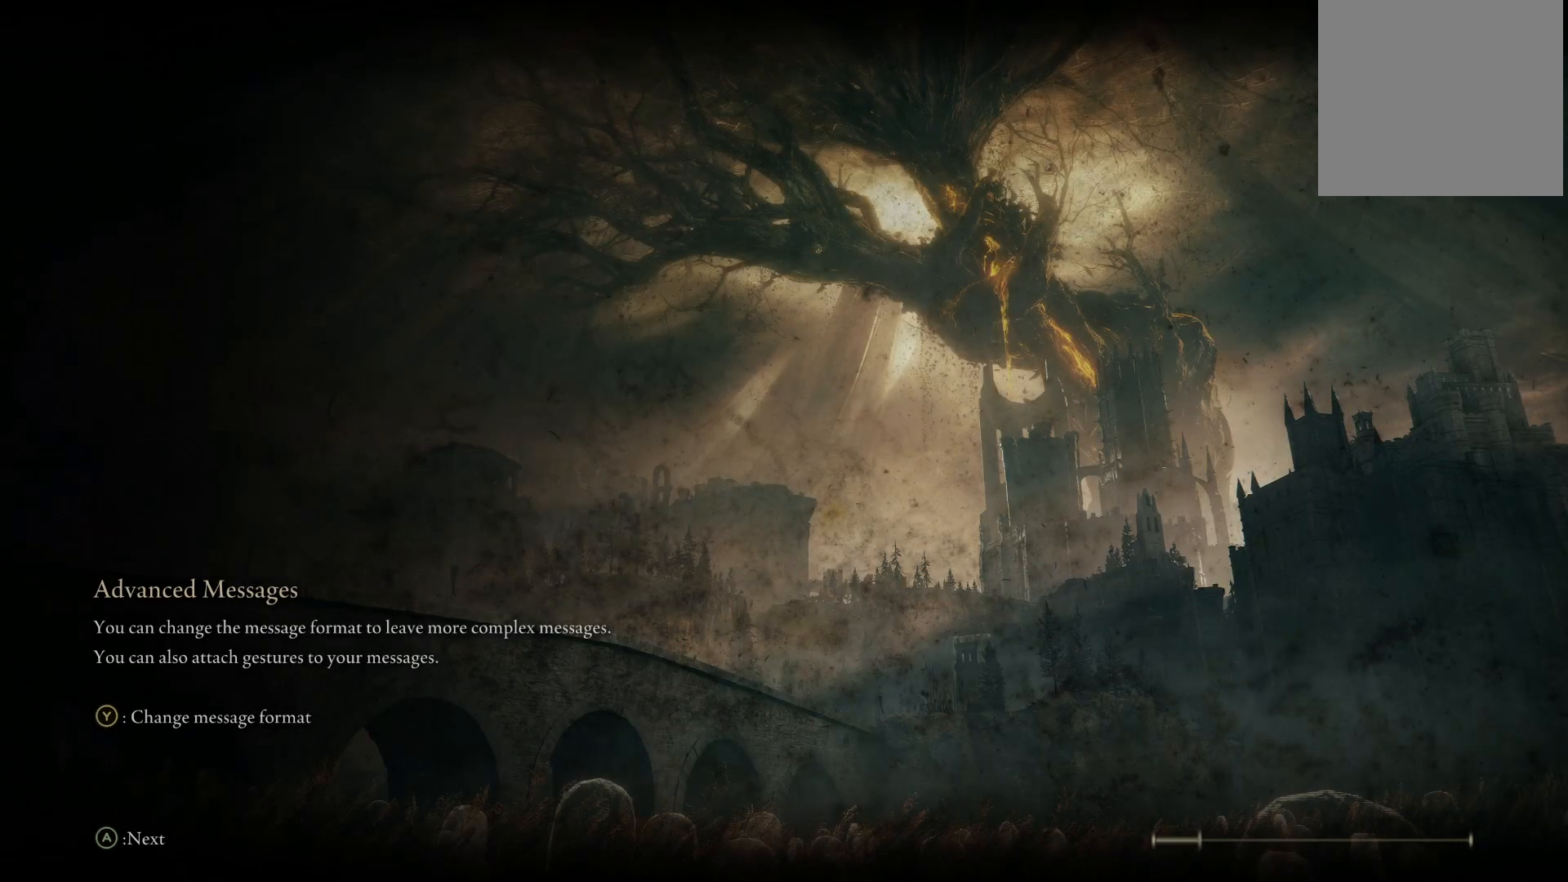
{"buttons": [], "left_stick": "center", "right_stick": "center", "events": [[283, "right_stick", "right"], [417, "right_stick", "center"]]}
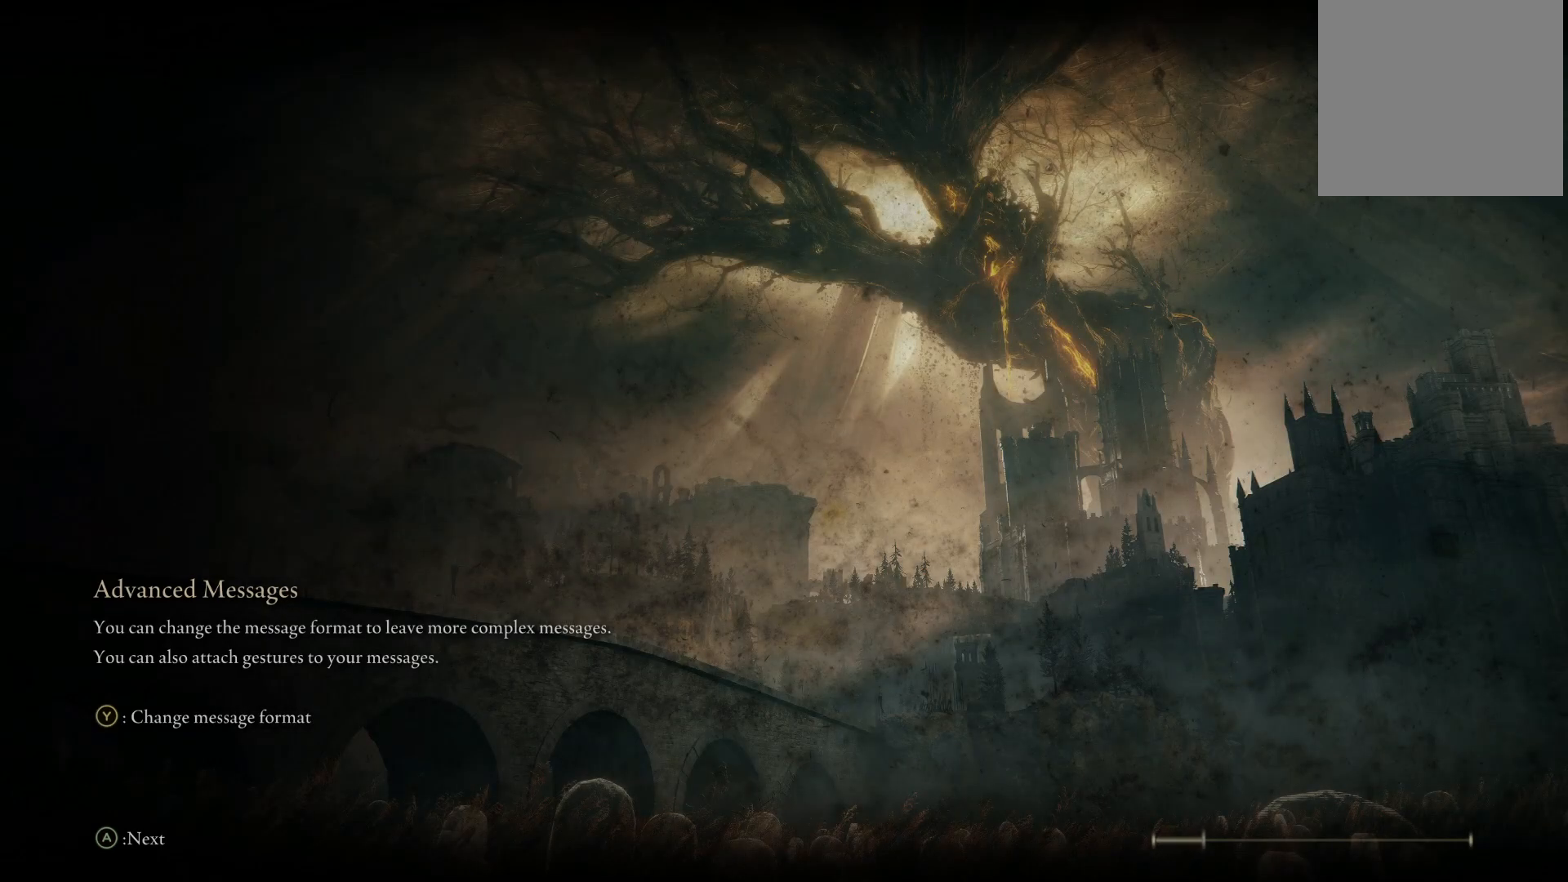
{"buttons": [], "left_stick": "center", "right_stick": "center", "events": []}
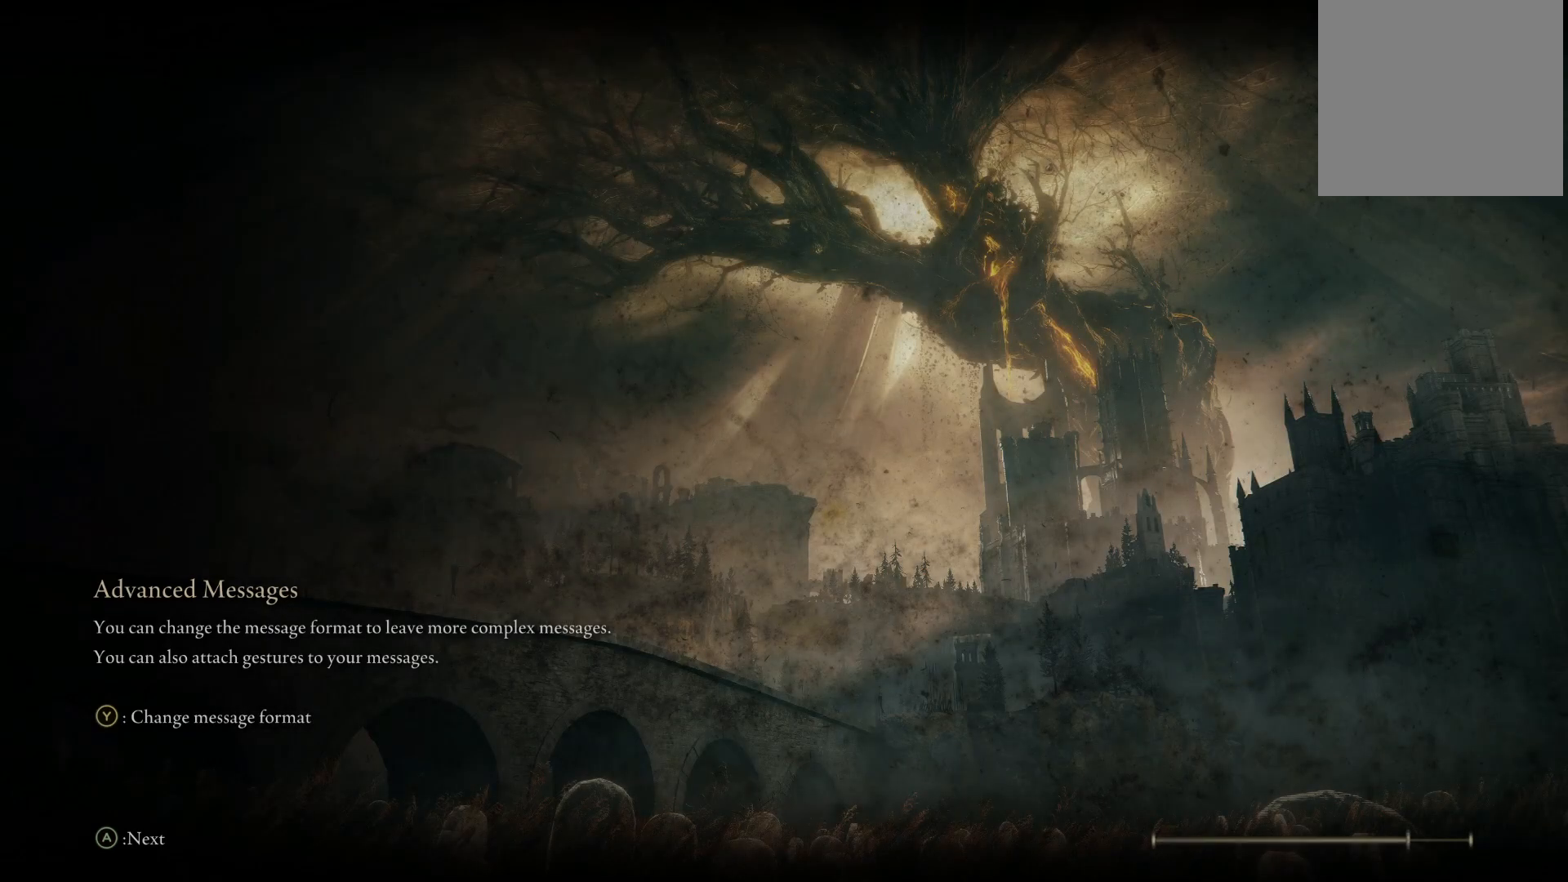
{"buttons": [], "left_stick": "center", "right_stick": "down", "events": [[417, "right_stick", "down"]]}
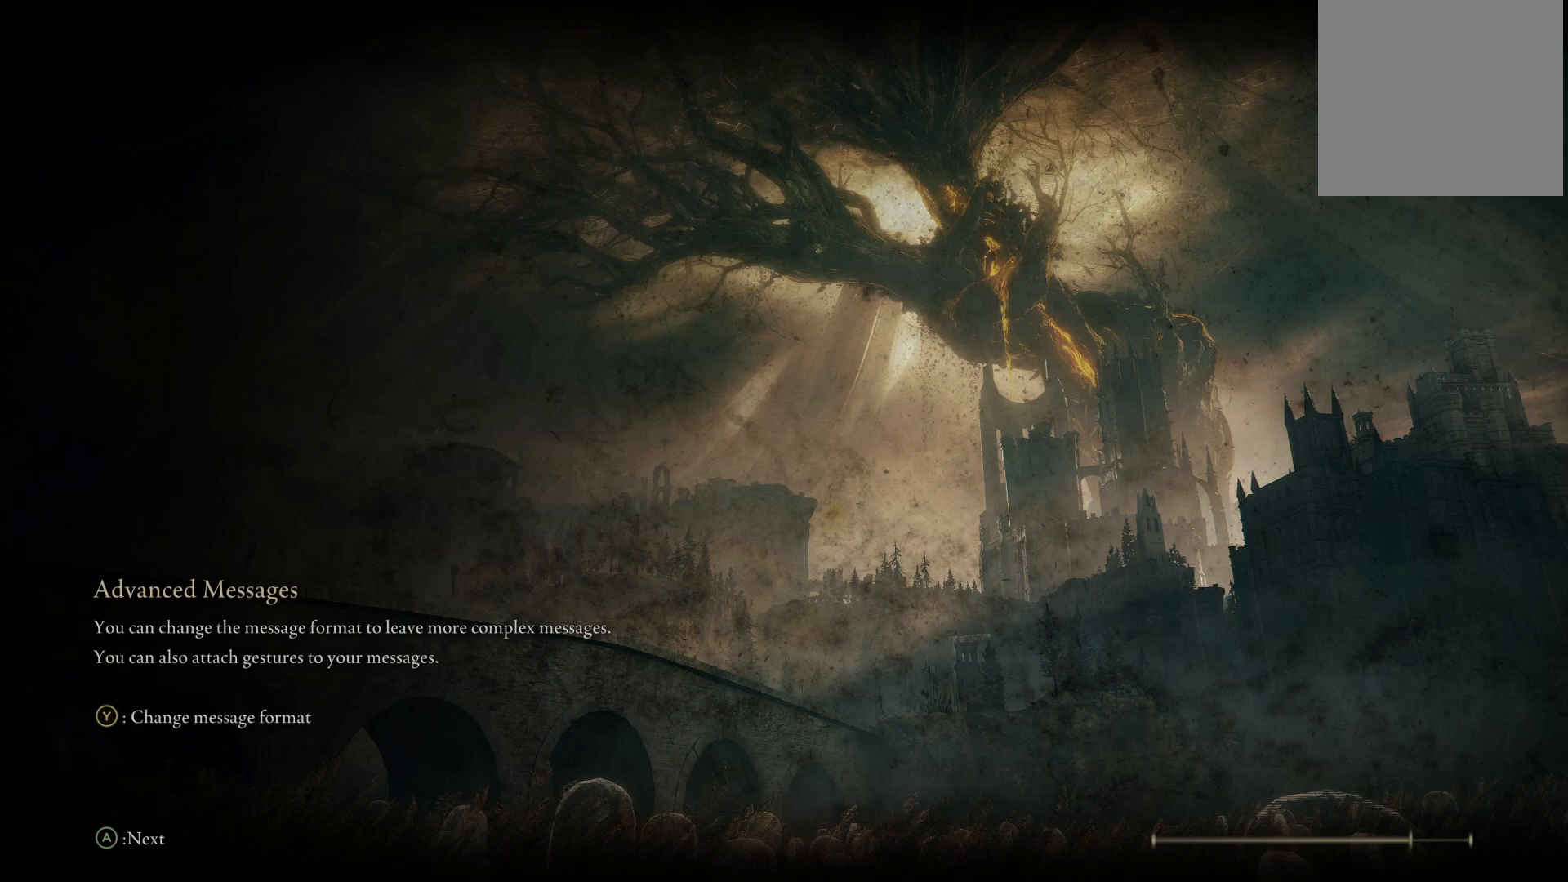
{"buttons": [], "left_stick": "center", "right_stick": "center", "events": [[83, "right_stick", "center"]]}
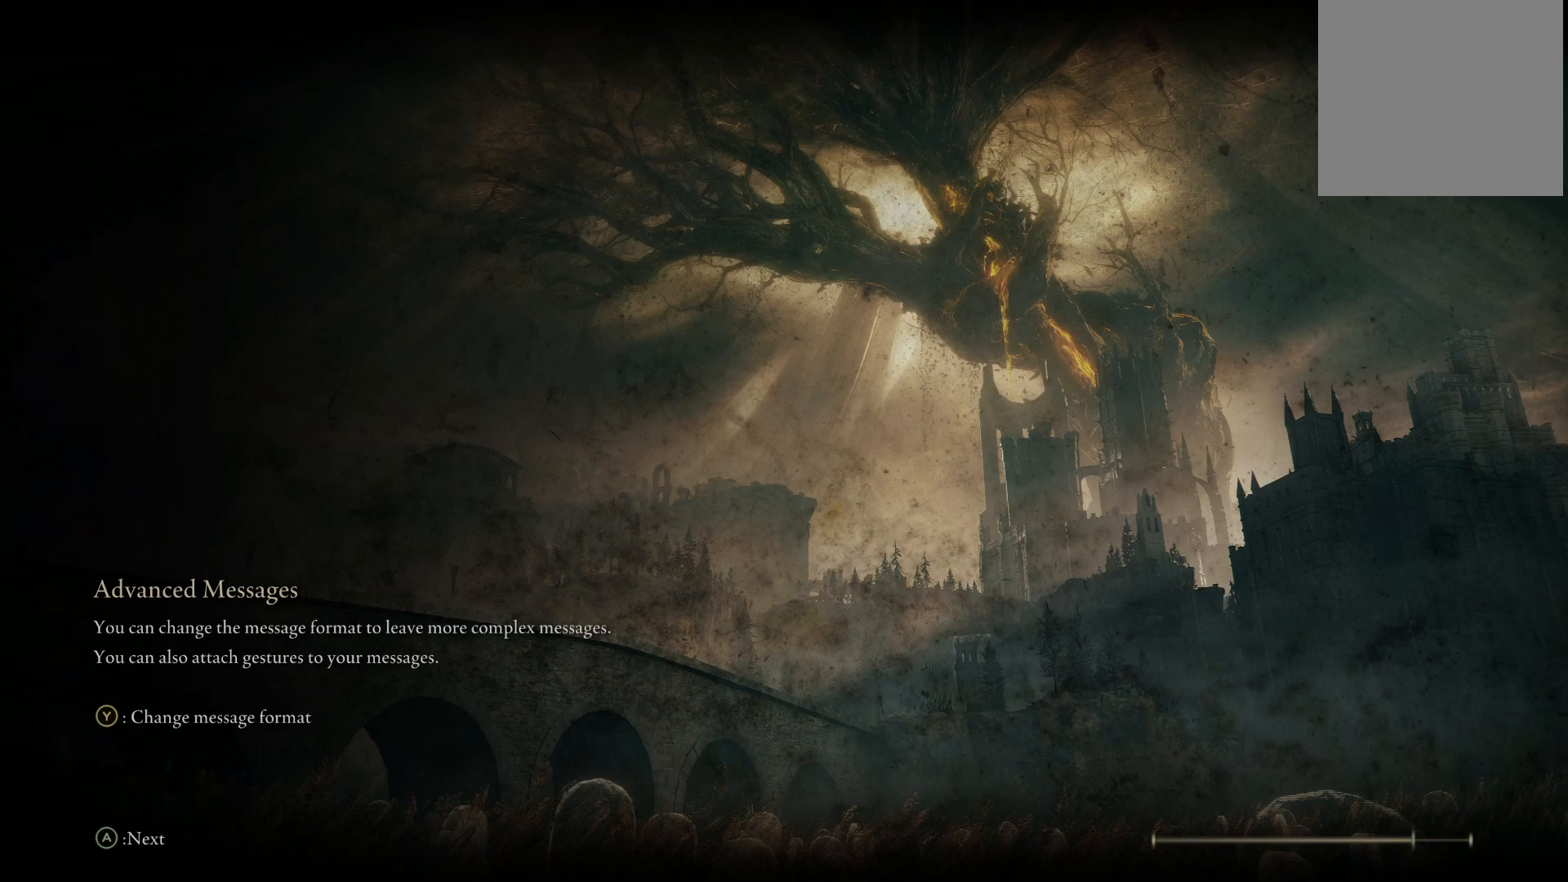
{"buttons": [], "left_stick": "center", "right_stick": "center", "events": []}
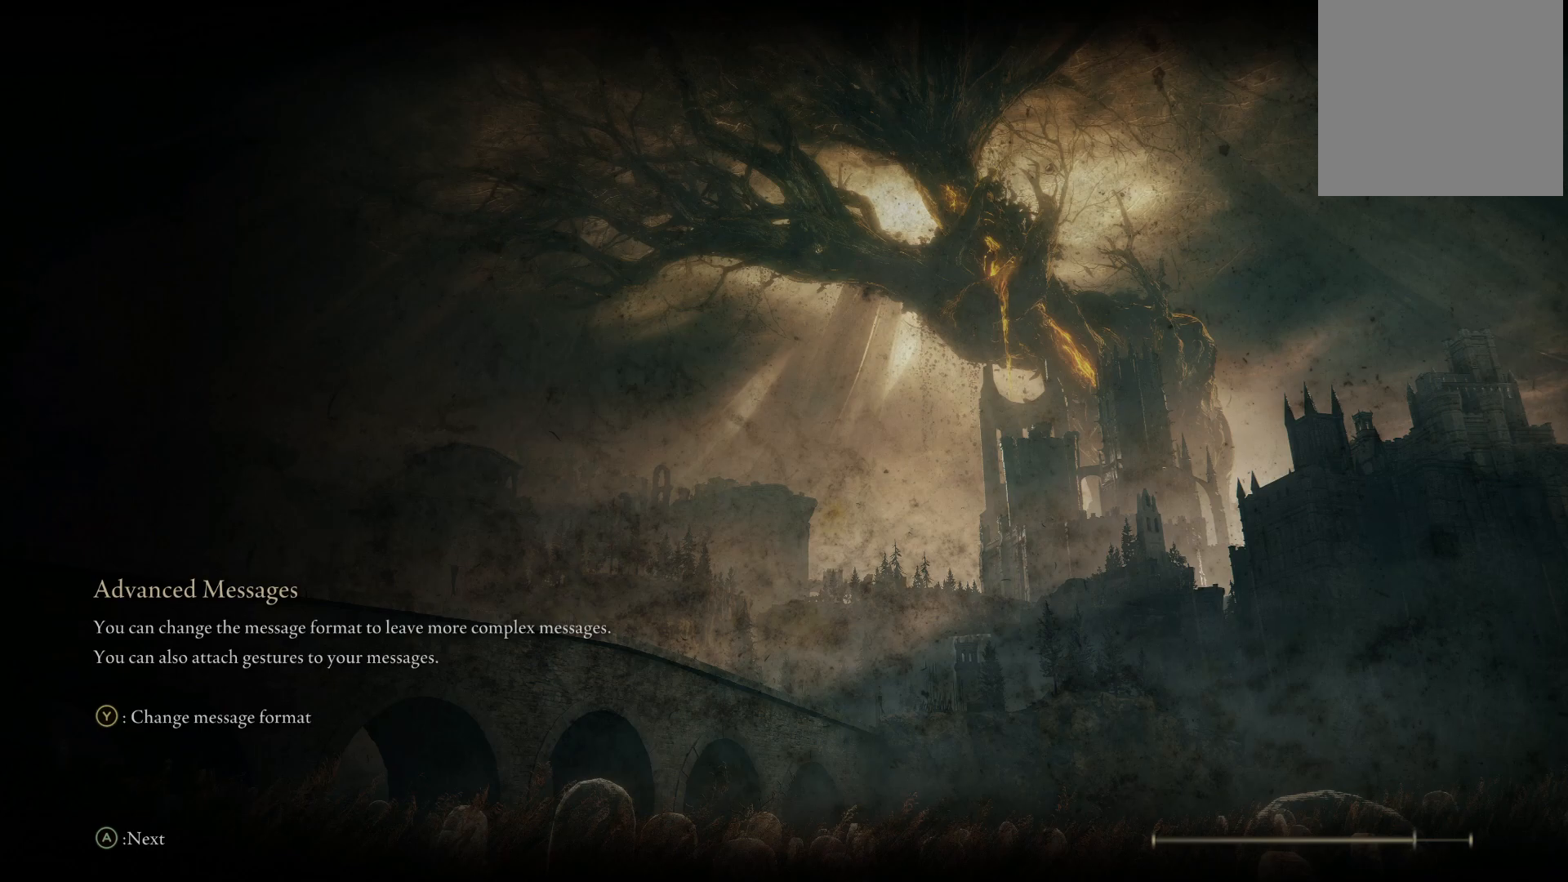
{"buttons": [], "left_stick": "center", "right_stick": "down", "events": [[383, "right_stick", "down"]]}
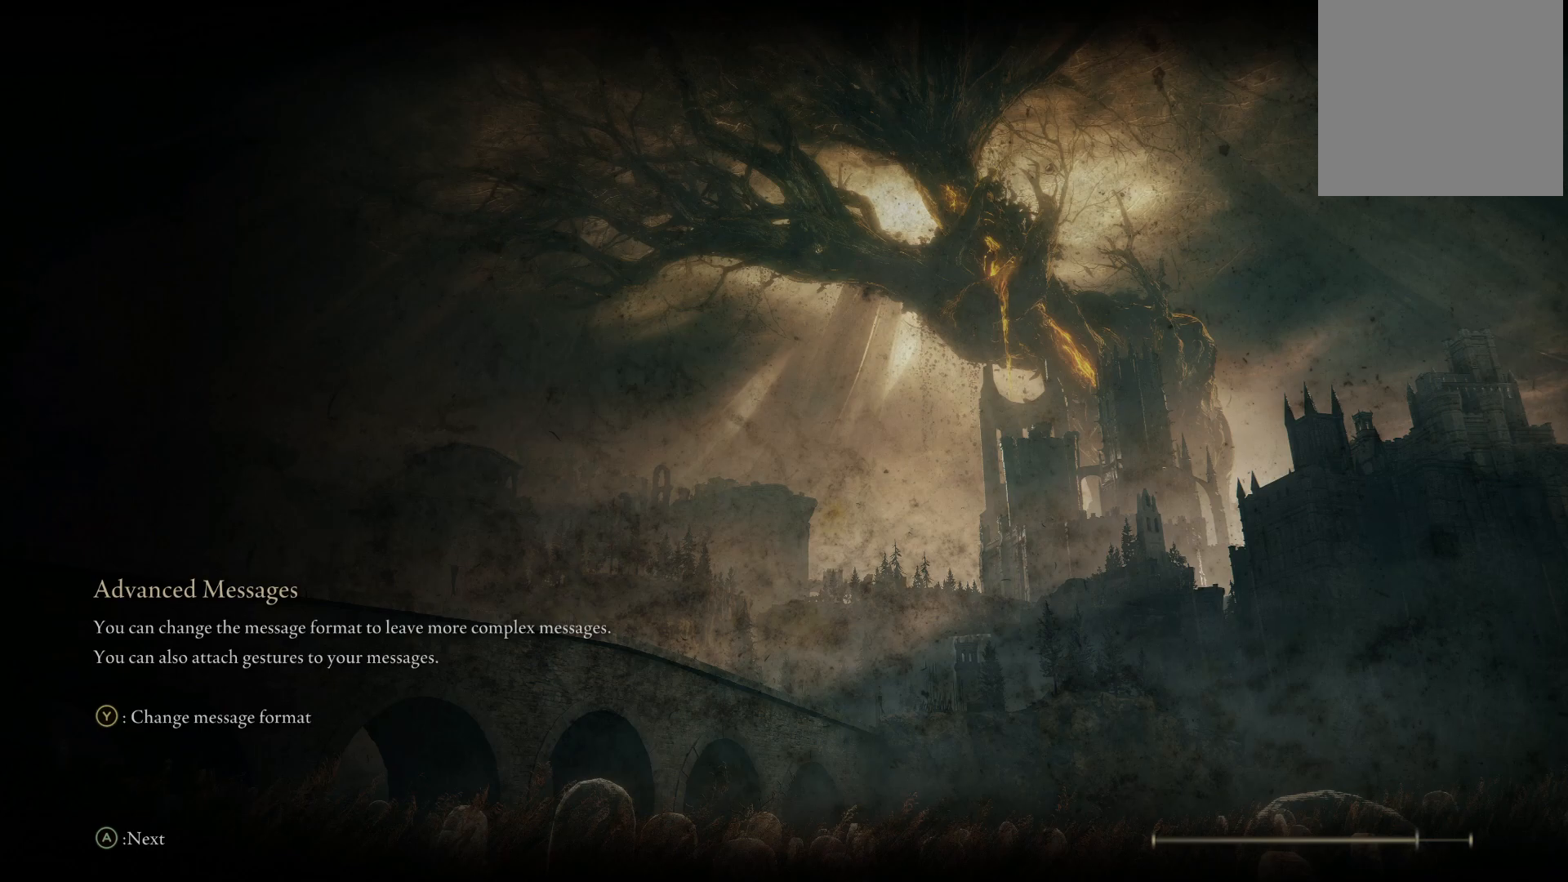
{"buttons": [], "left_stick": "center", "right_stick": "center", "events": [[50, "right_stick", "center"]]}
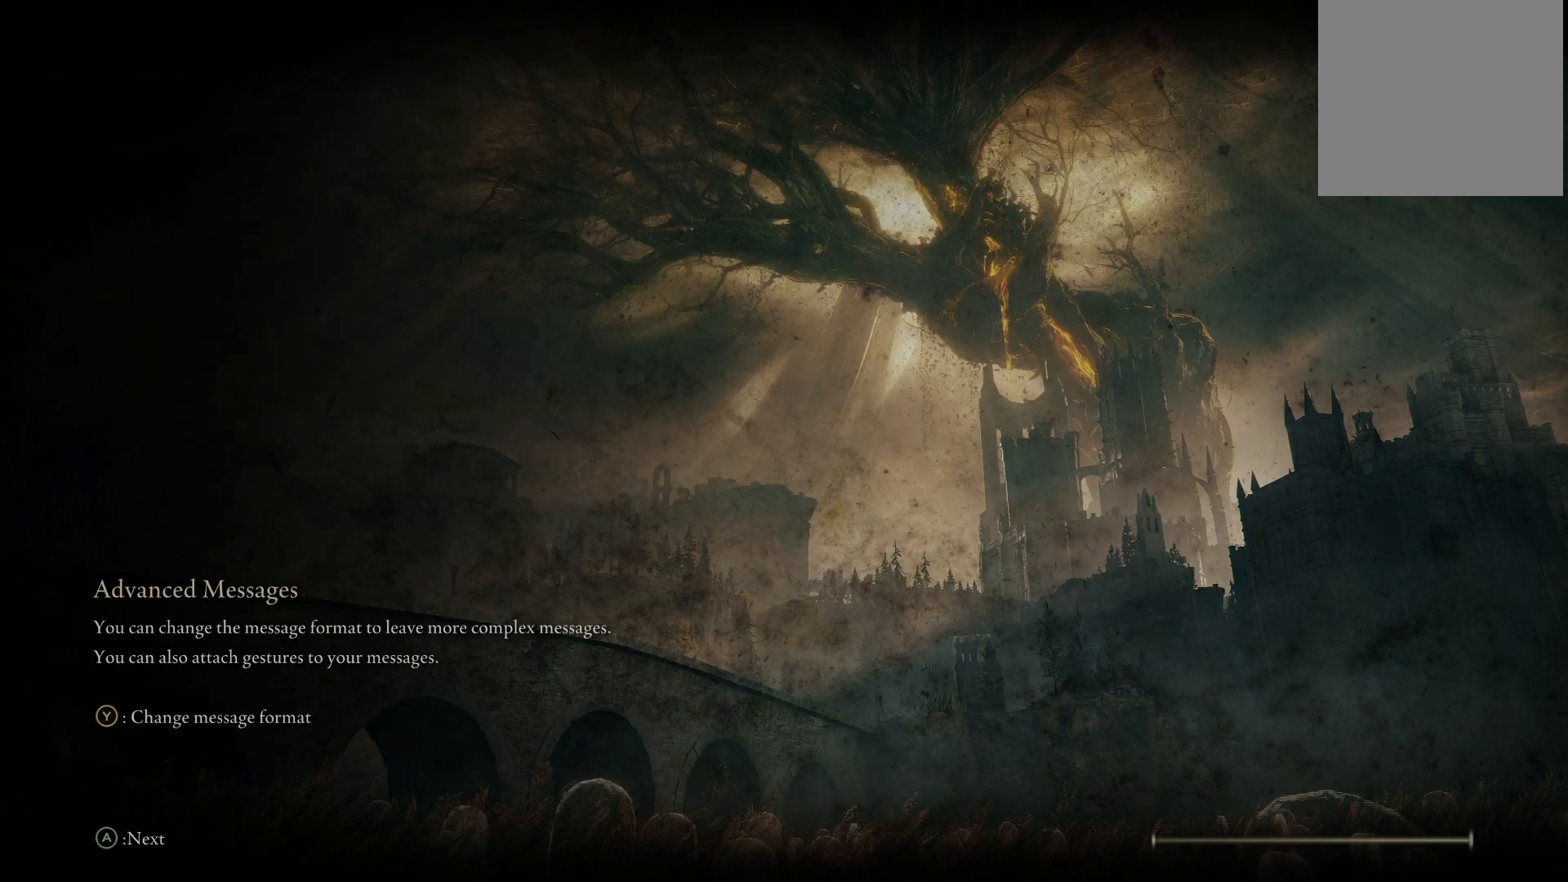
{"buttons": [], "left_stick": "center", "right_stick": "center", "events": []}
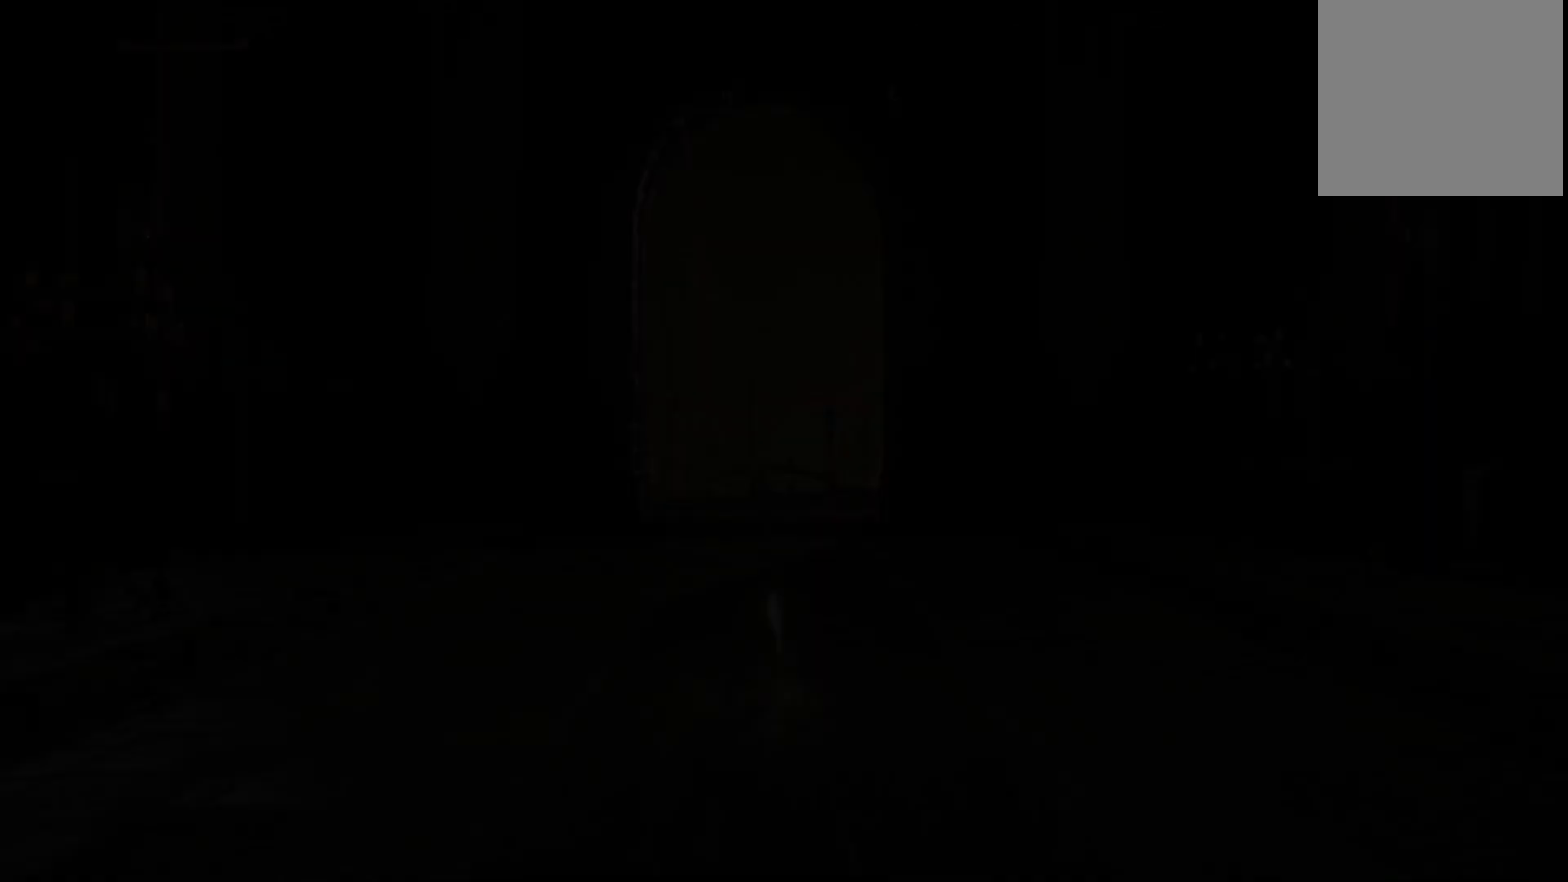
{"buttons": [], "left_stick": "center", "right_stick": "center", "events": []}
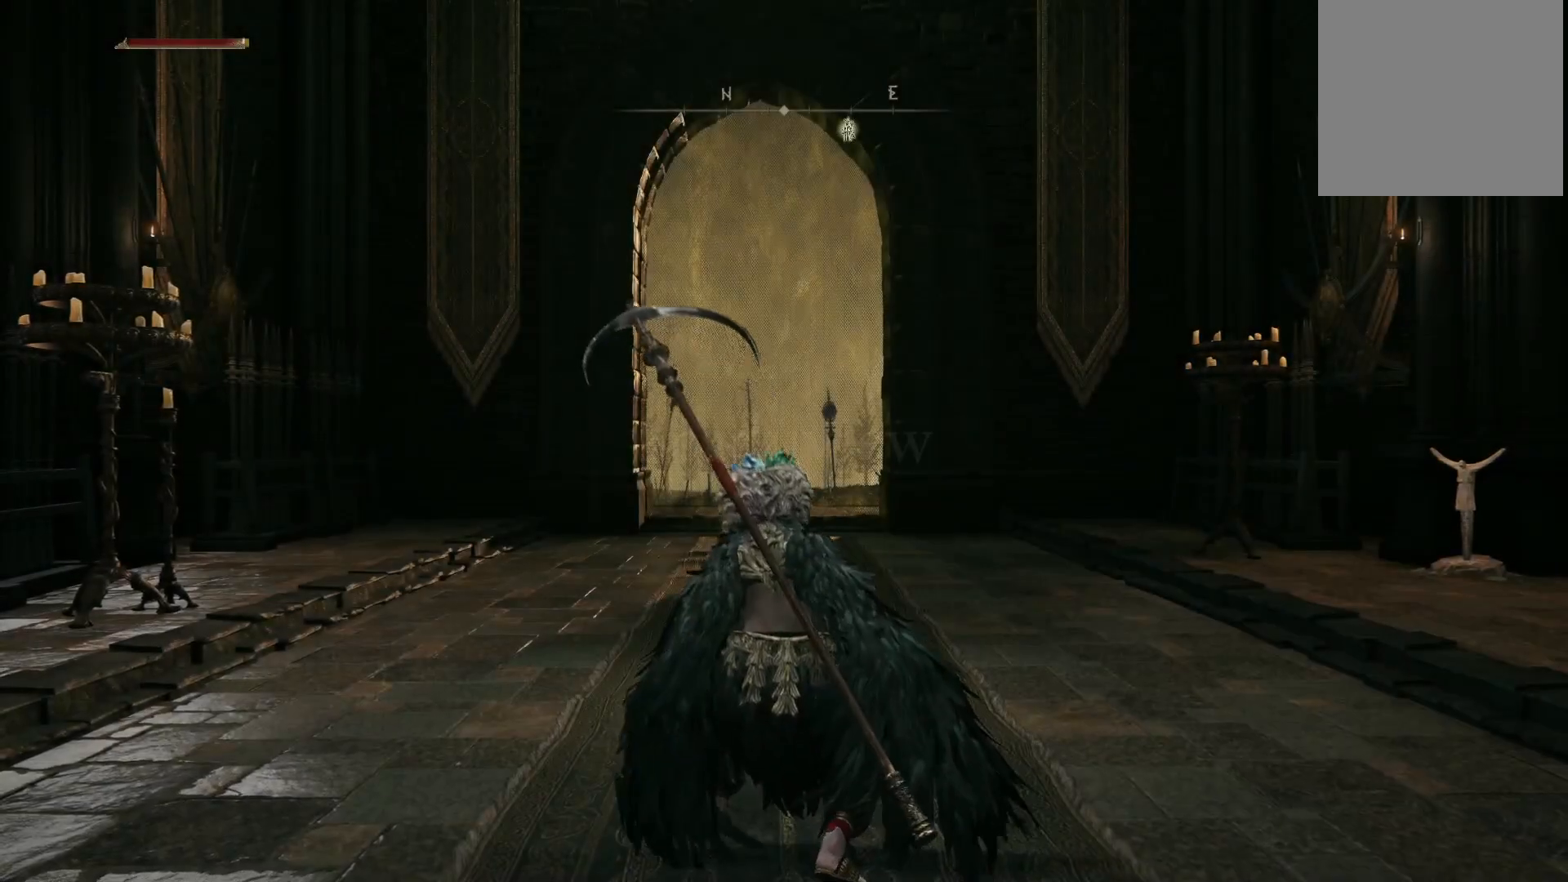
{"buttons": [], "left_stick": "up", "right_stick": "center", "events": [[150, "right_stick", "down-left"], [200, "right_stick", "down"], [367, "left_stick", "up"], [417, "right_stick", "center"]]}
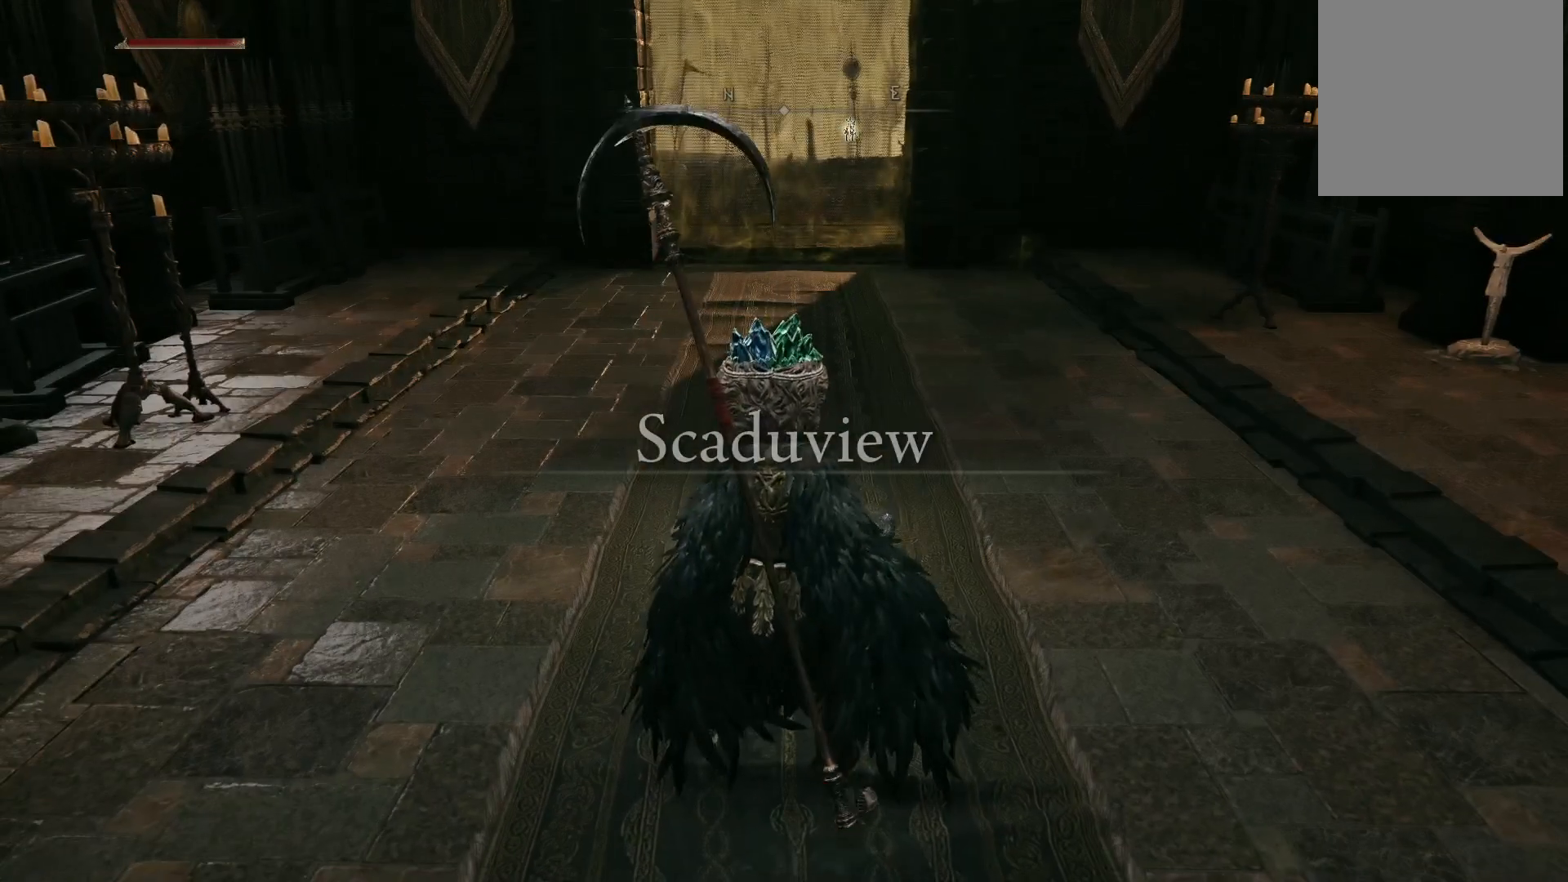
{"buttons": ["B"], "left_stick": "down-left", "right_stick": "center", "events": [[183, "left_stick", "up-right"], [333, "B", "down"], [367, "left_stick", "down-right"], [500, "left_stick", "down-left"]]}
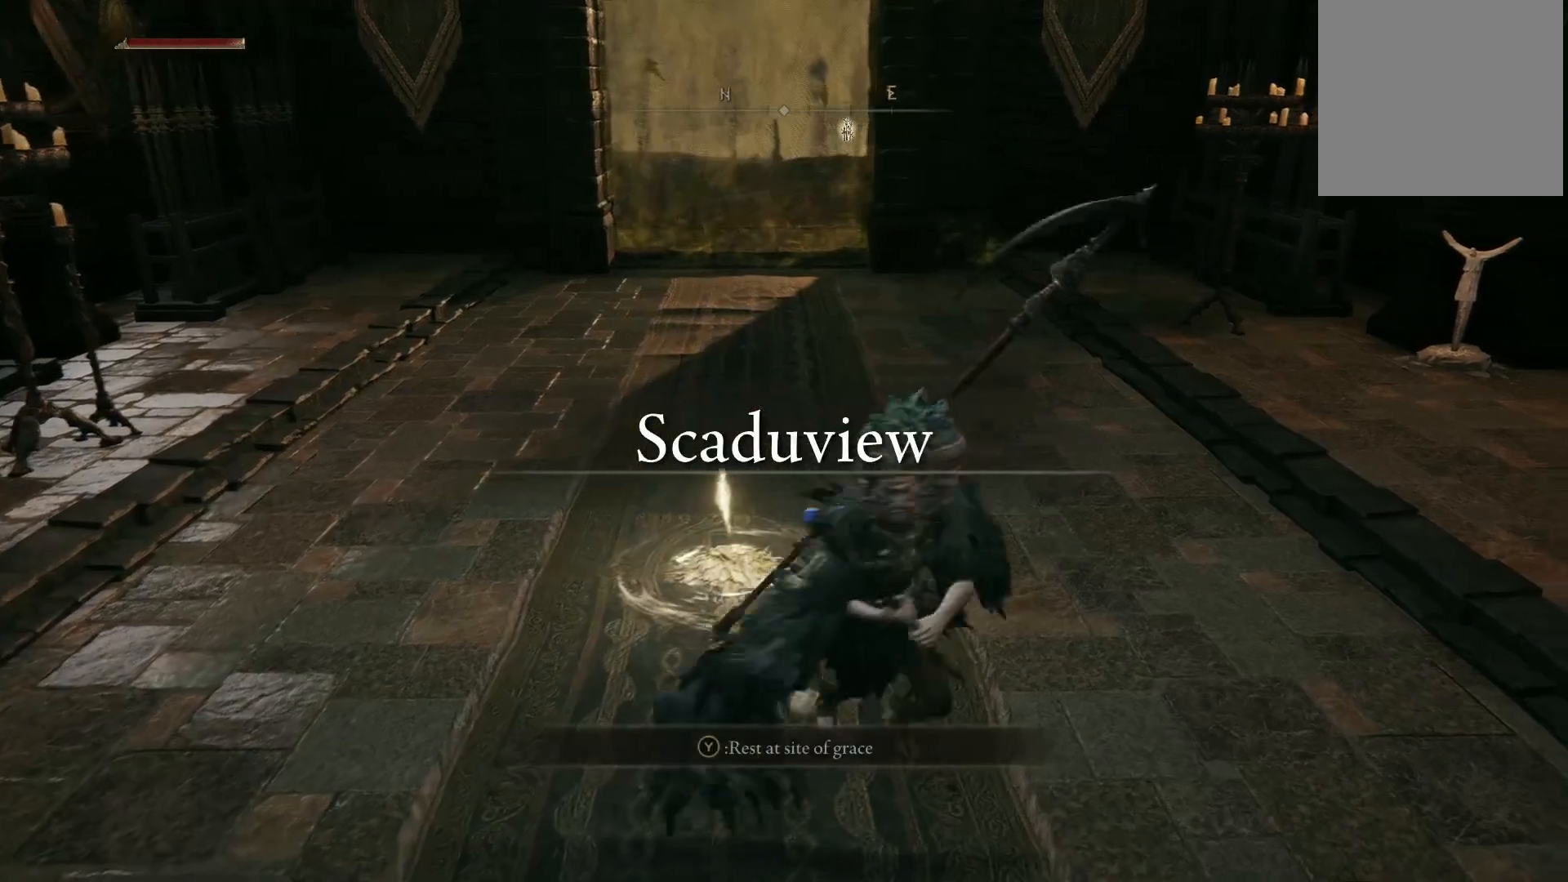
{"buttons": ["B"], "left_stick": "down-right", "right_stick": "center", "events": [[150, "left_stick", "up-left"], [317, "left_stick", "up-right"], [400, "left_stick", "down-right"]]}
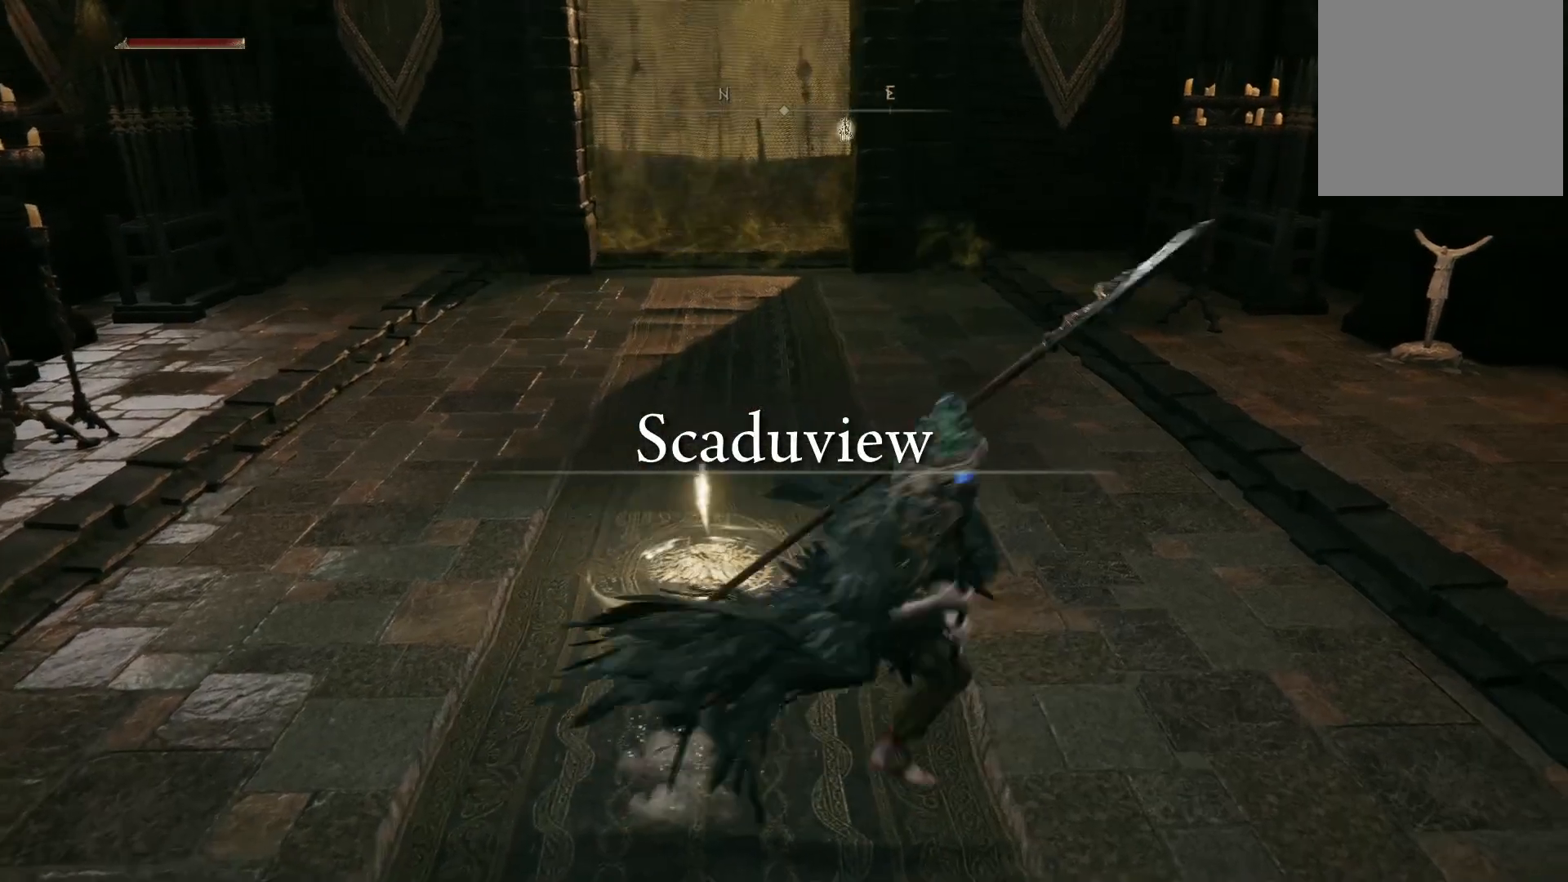
{"buttons": [], "left_stick": "up", "right_stick": "center", "events": [[33, "left_stick", "down-left"], [133, "B", "up"], [150, "left_stick", "up-left"], [233, "left_stick", "up"]]}
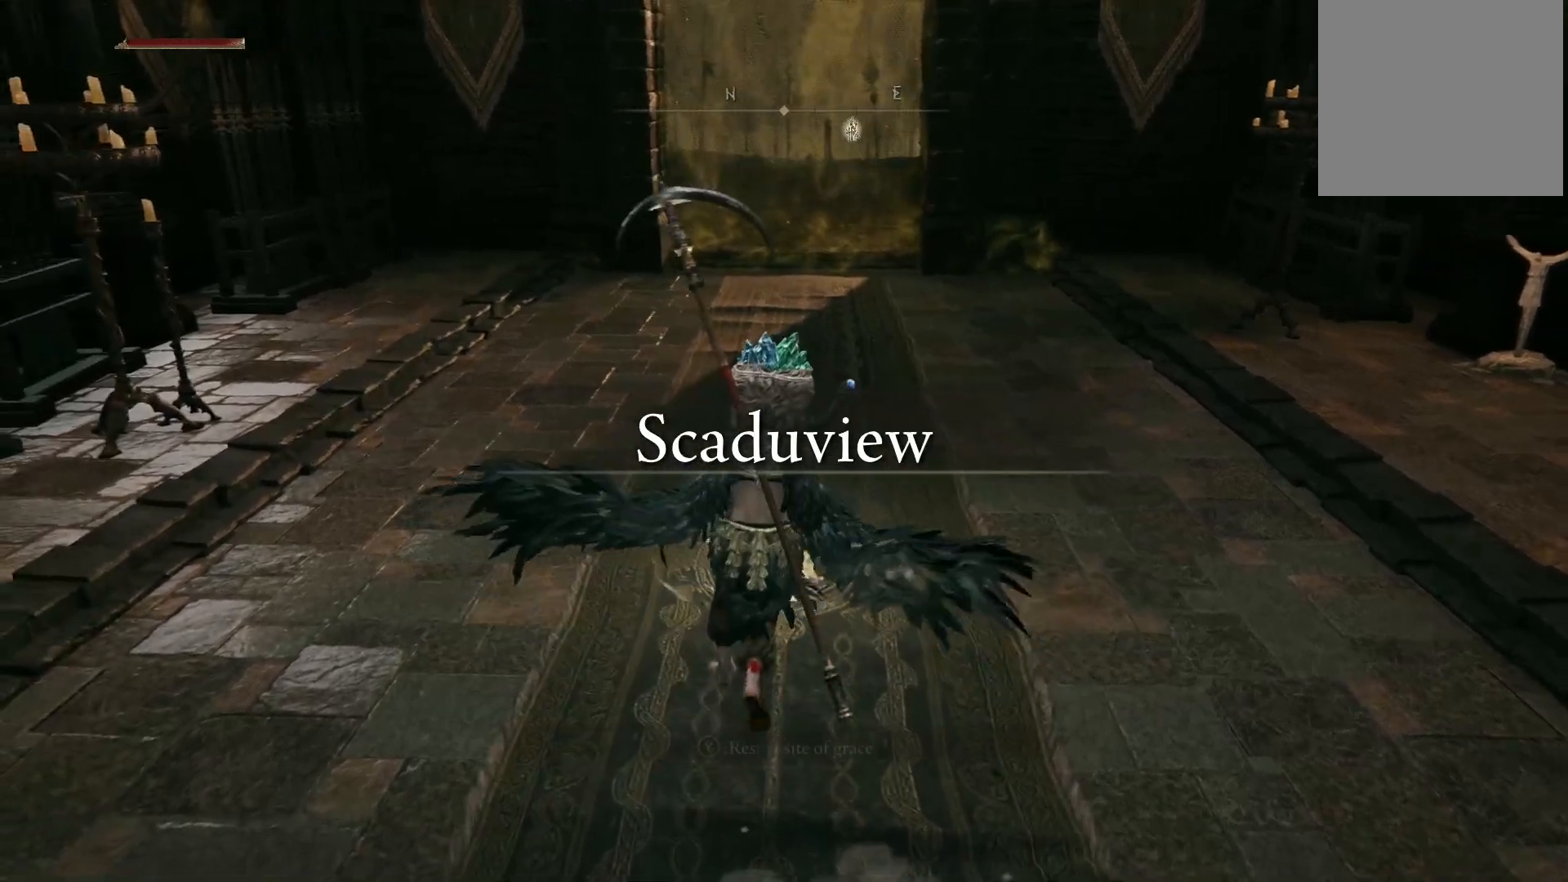
{"buttons": [], "left_stick": "up", "right_stick": "center", "events": []}
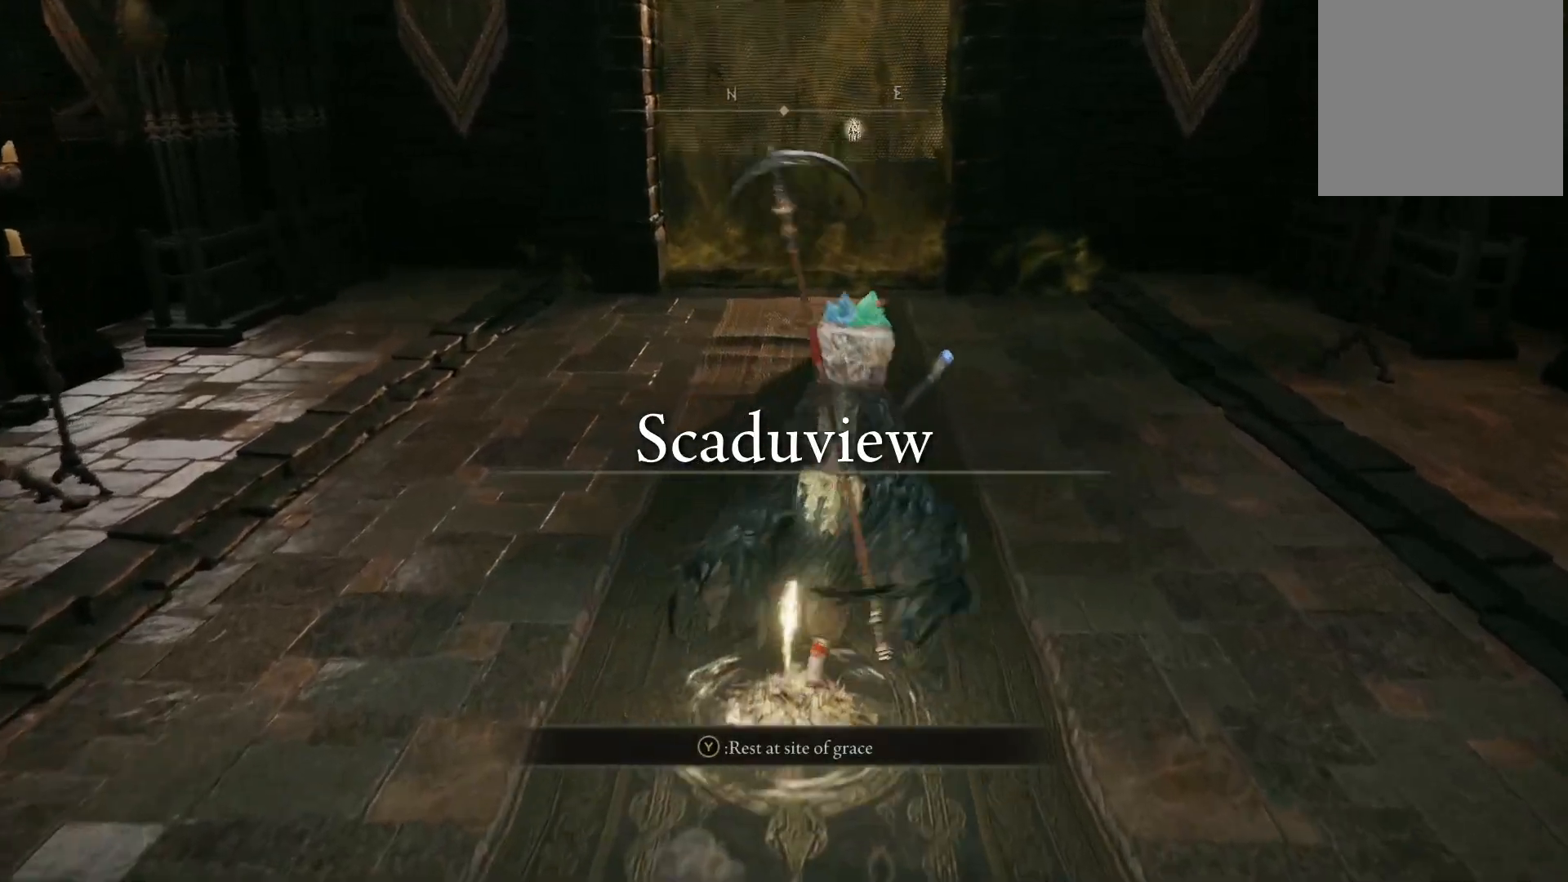
{"buttons": [], "left_stick": "up", "right_stick": "center", "events": []}
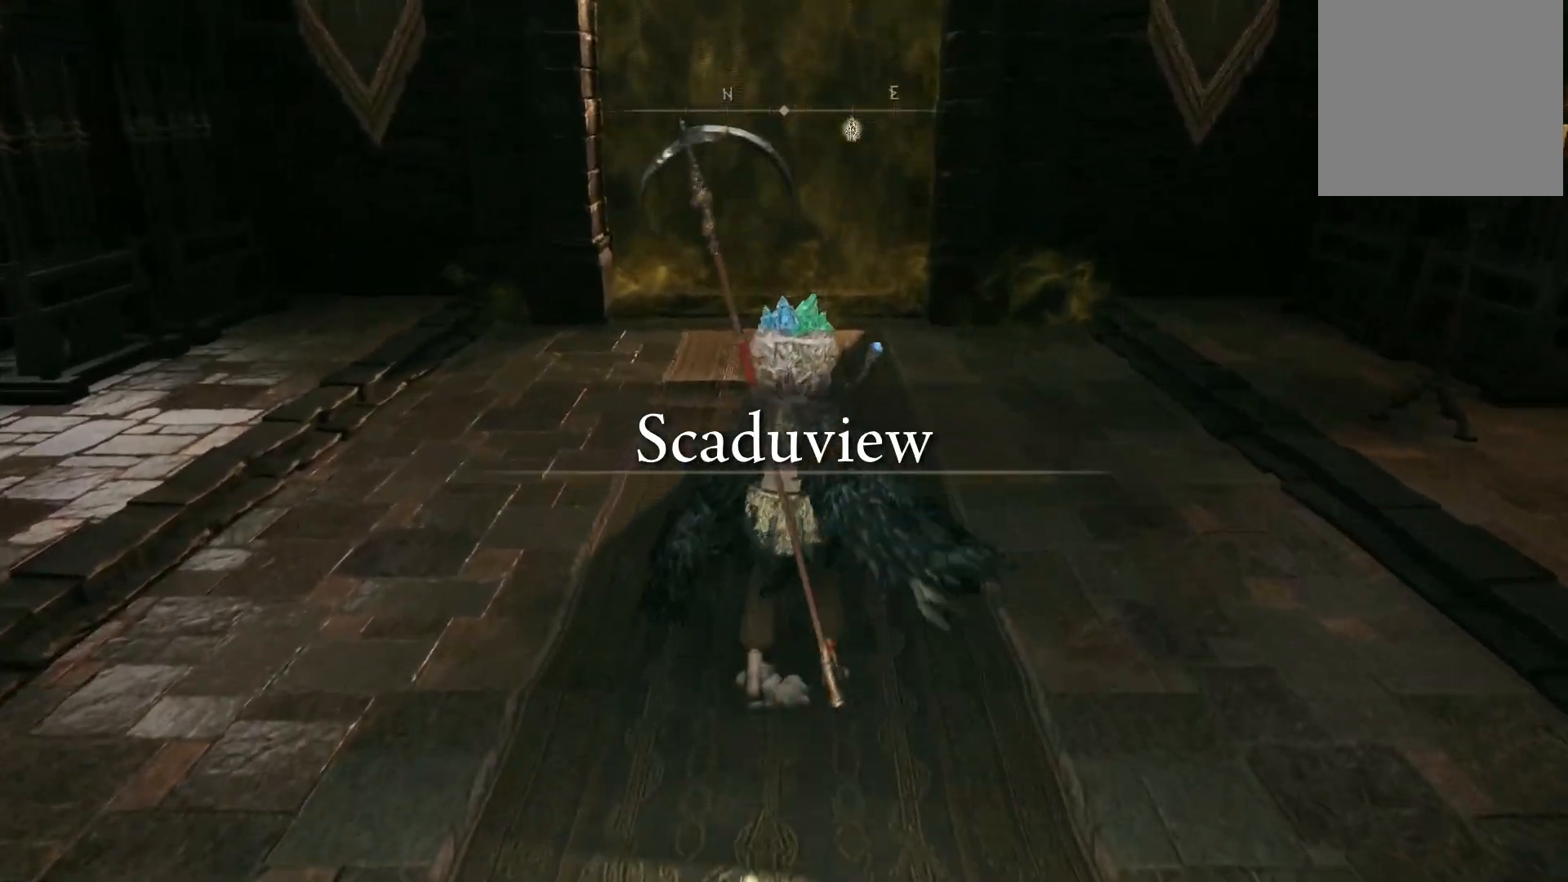
{"buttons": [], "left_stick": "up", "right_stick": "center", "events": []}
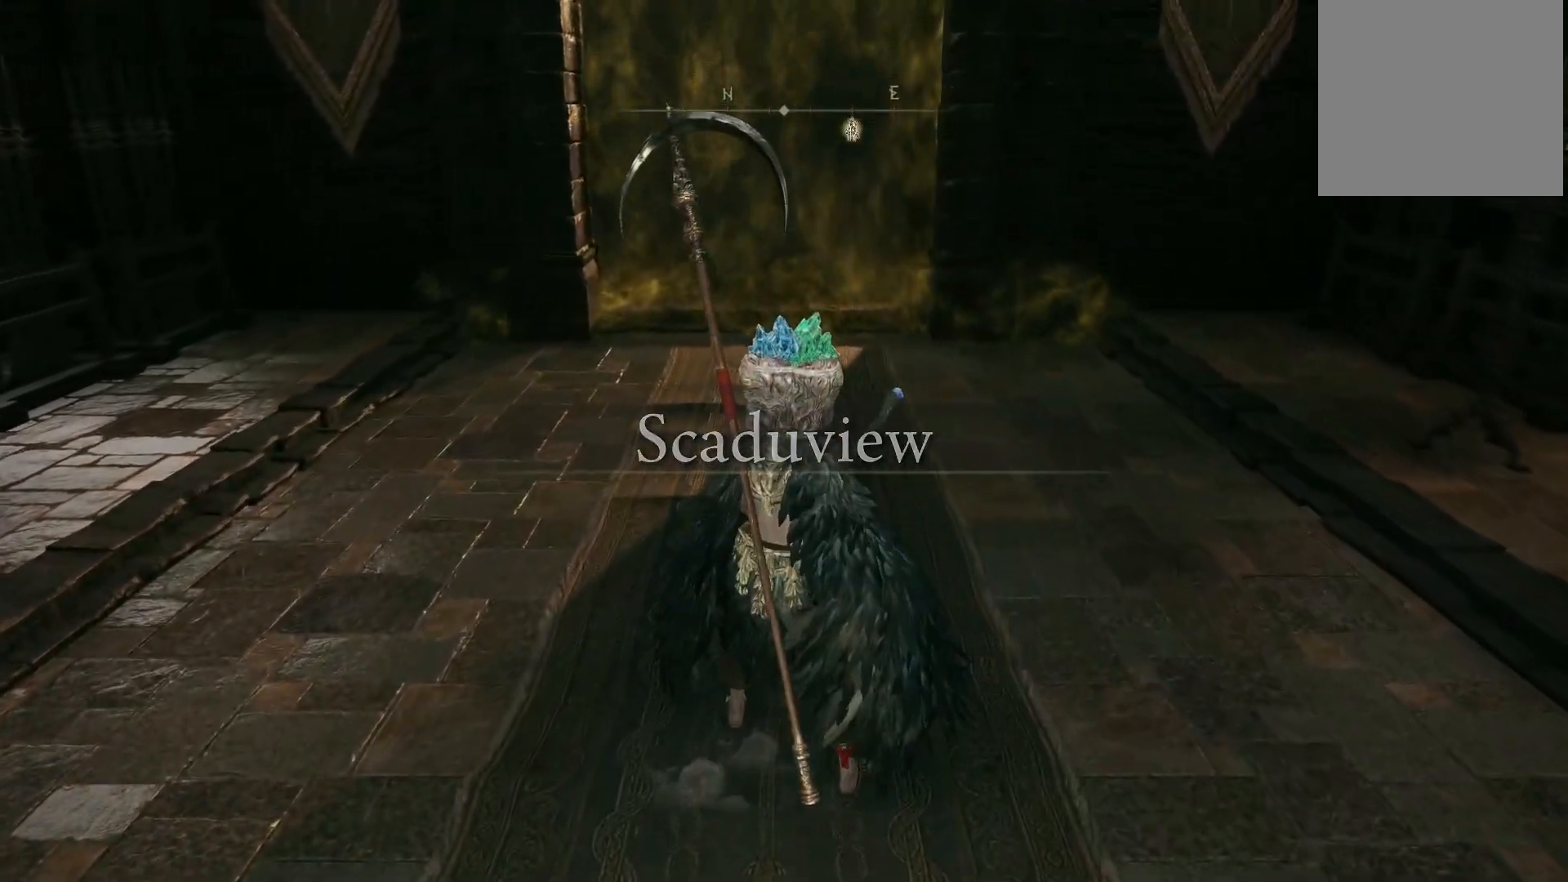
{"buttons": [], "left_stick": "up", "right_stick": "center", "events": []}
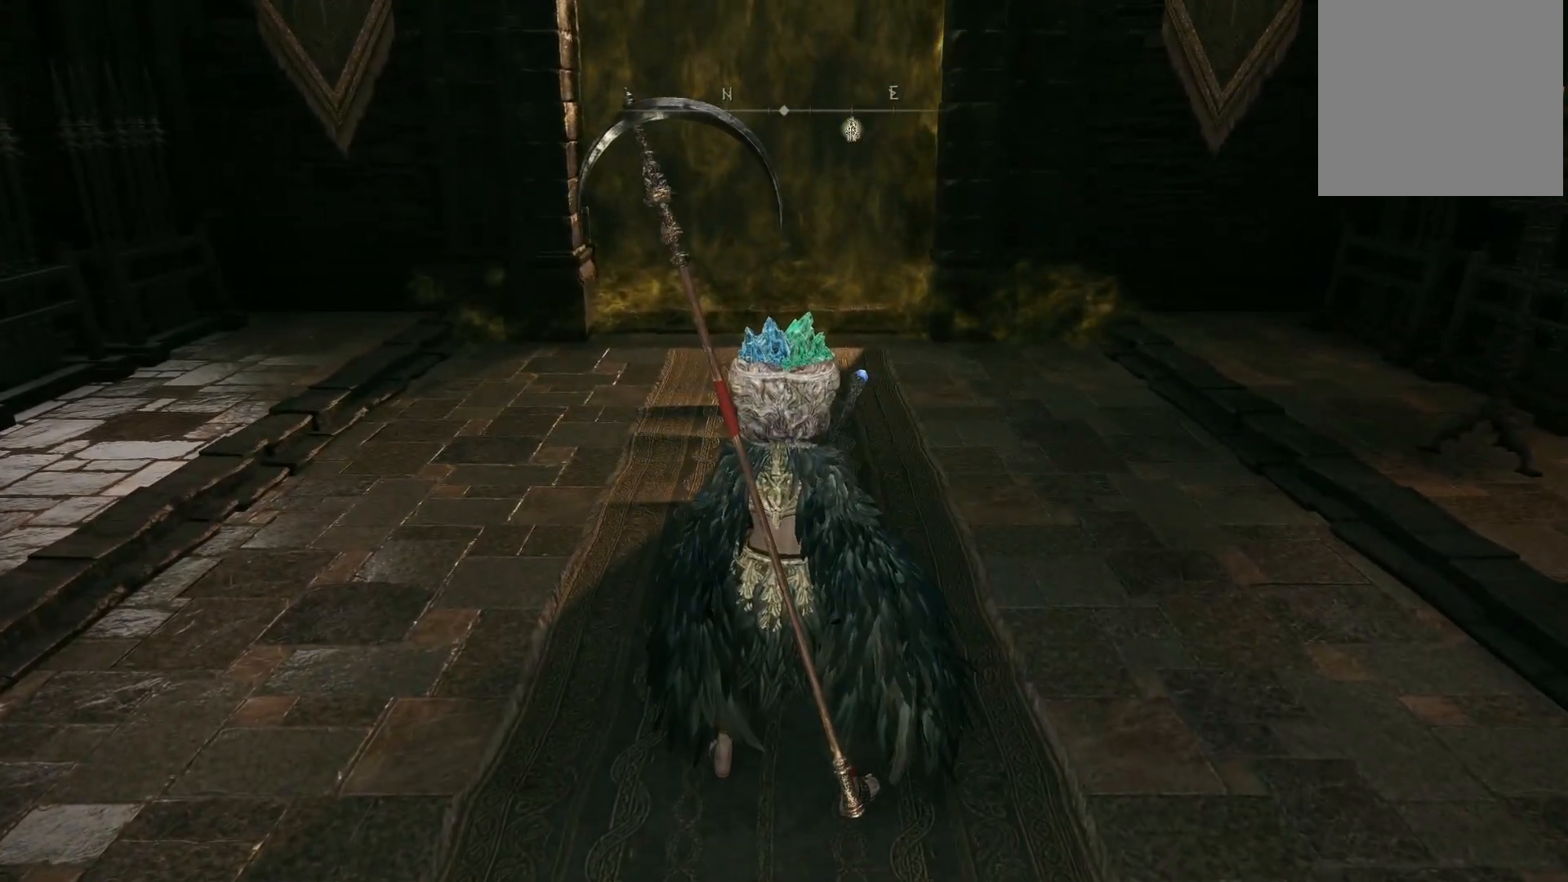
{"buttons": [], "left_stick": "up", "right_stick": "center", "events": []}
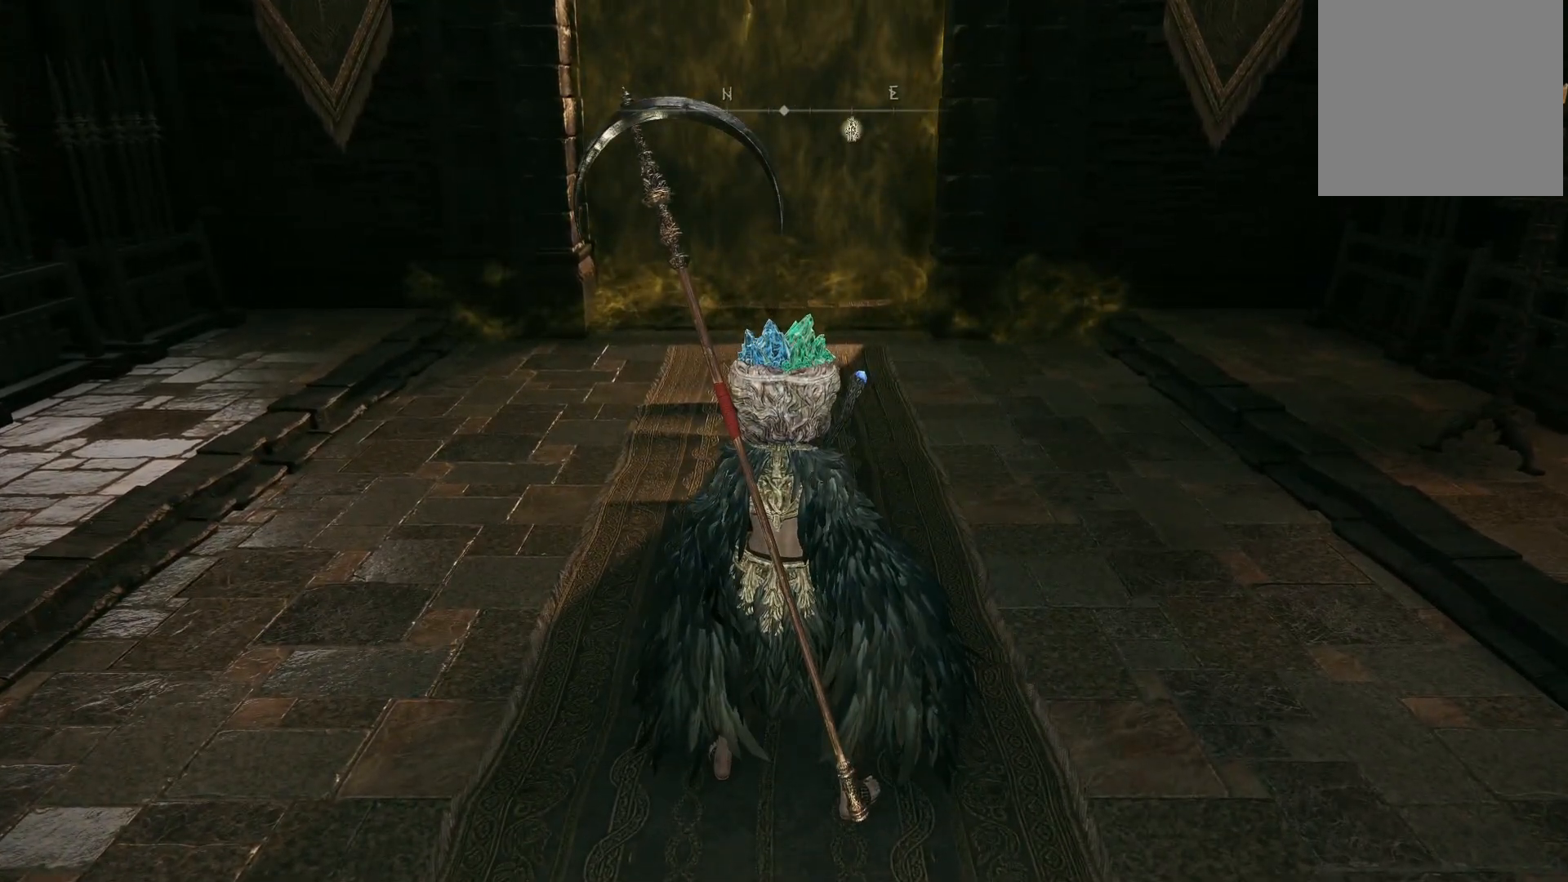
{"buttons": [], "left_stick": "up", "right_stick": "center", "events": []}